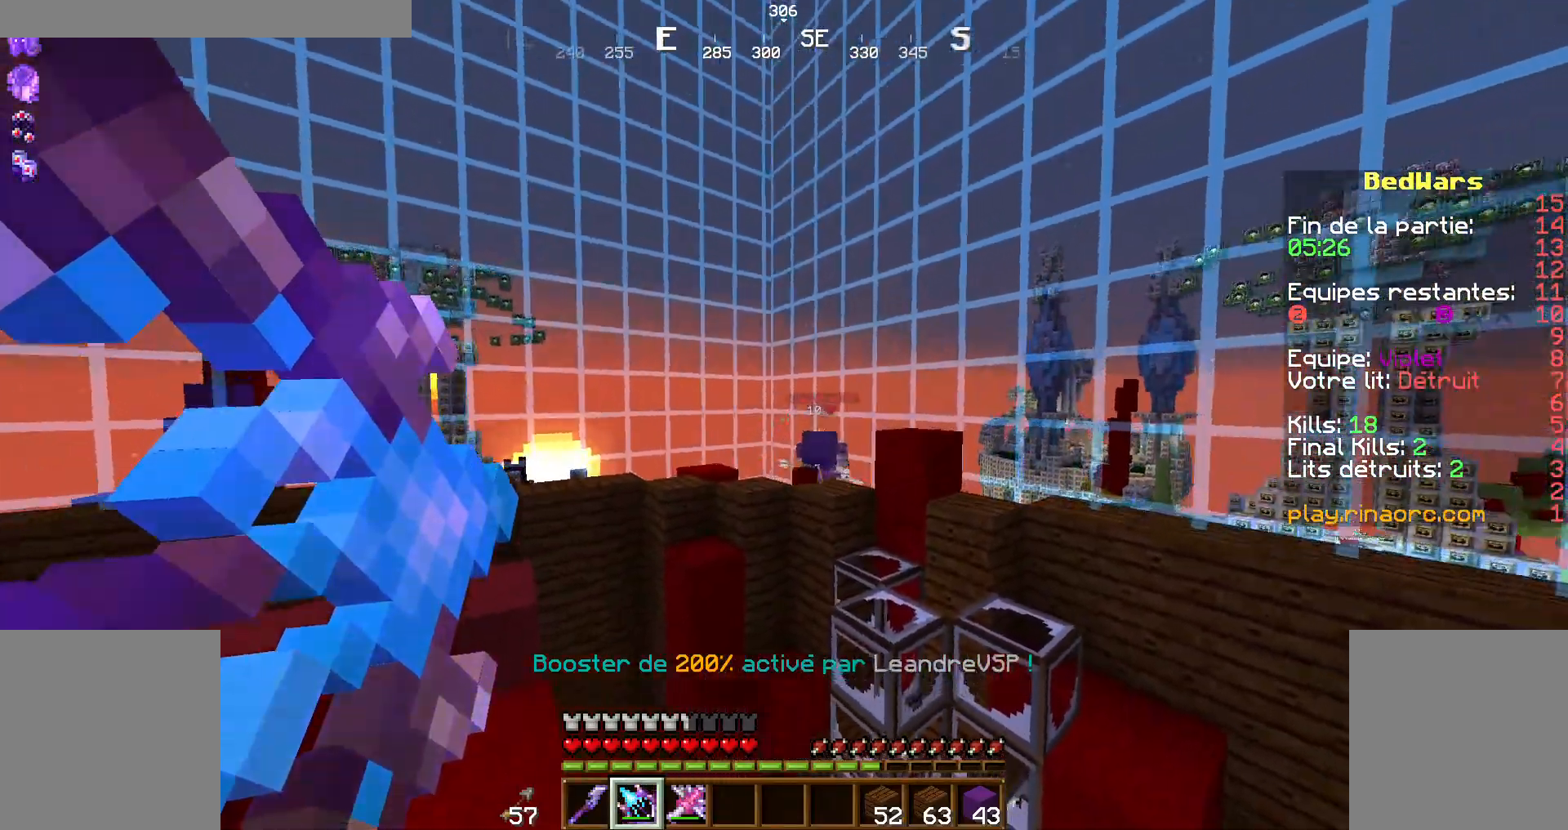
Gameplay with keyboard and mouse; each line is a JSON object with the keys and mouse buttons held at the frame after it. "events" lists presses ("down") and releases ("up") of "d", "q", "s", "shift", "space", "z", "mouse_left" and "mouse_right" between this image and that frame as [ms after this image, input, new state], when the widget could be followed in between. "mouse_left", "mouse_right" = the "left", "right" buttons of the "mouse" list. No other keys are recorded. Fast repeated clicks can show as one long hold. Not read: mouse_move.
{"keys": ["shift"], "mouse": ["right"], "events": [[67, "mouse_right", "up"], [234, "mouse_right", "down"]]}
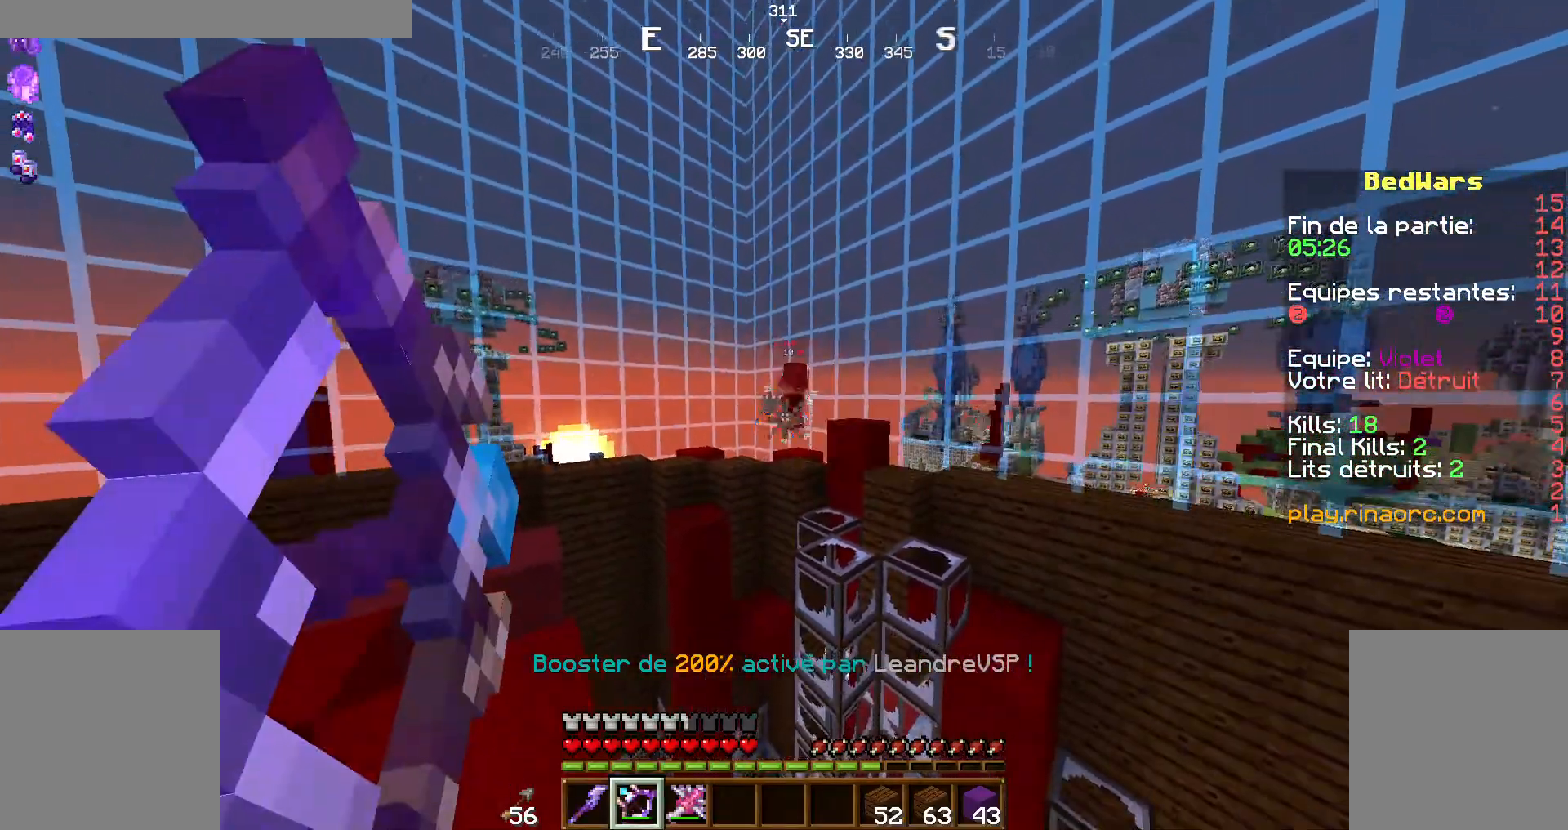
{"keys": ["shift"], "mouse": ["right"], "events": []}
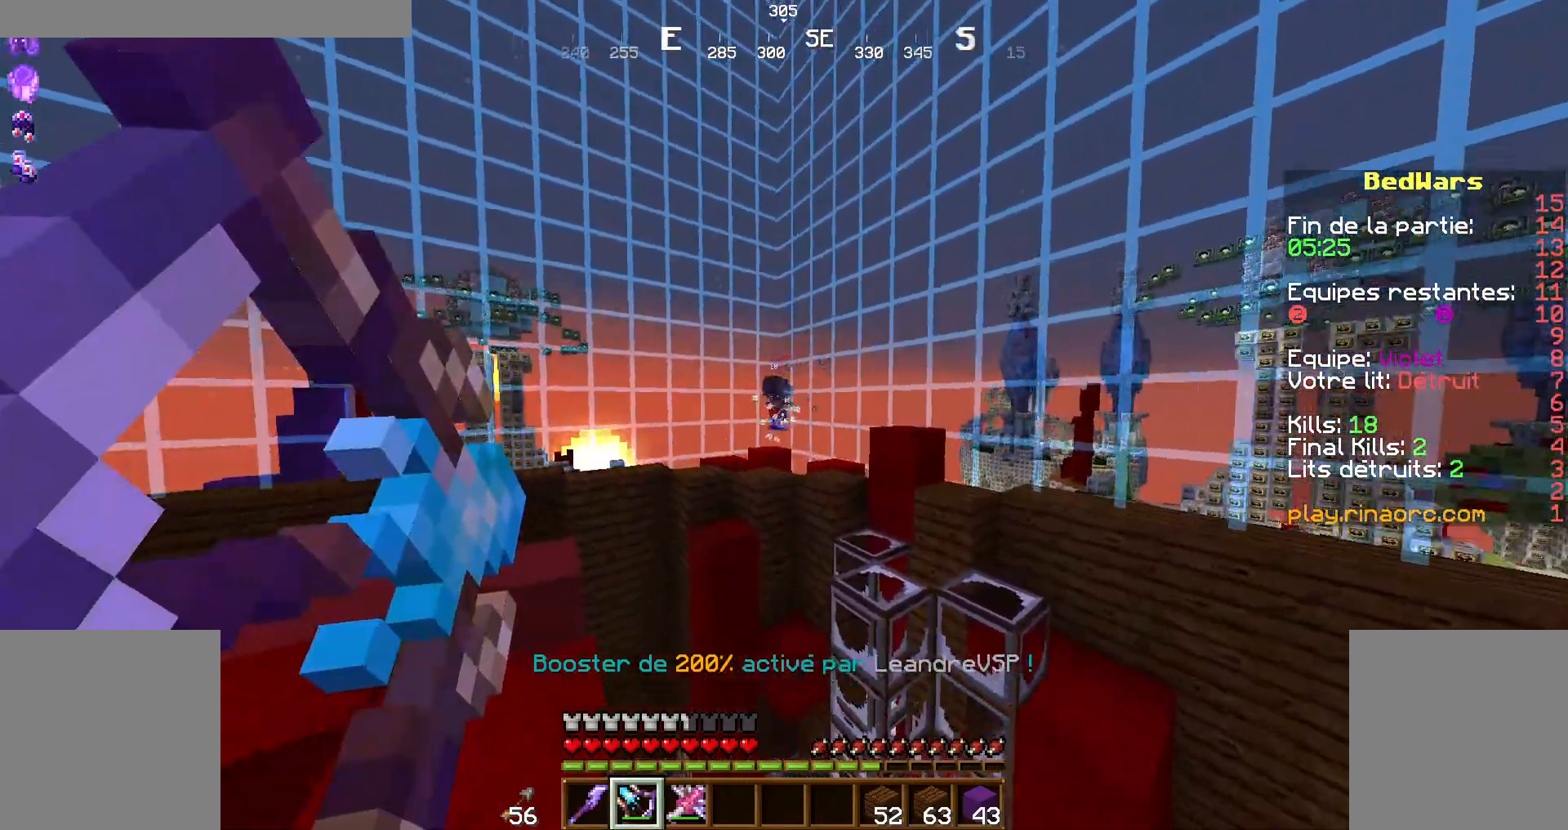
{"keys": ["shift"], "mouse": ["right"], "events": []}
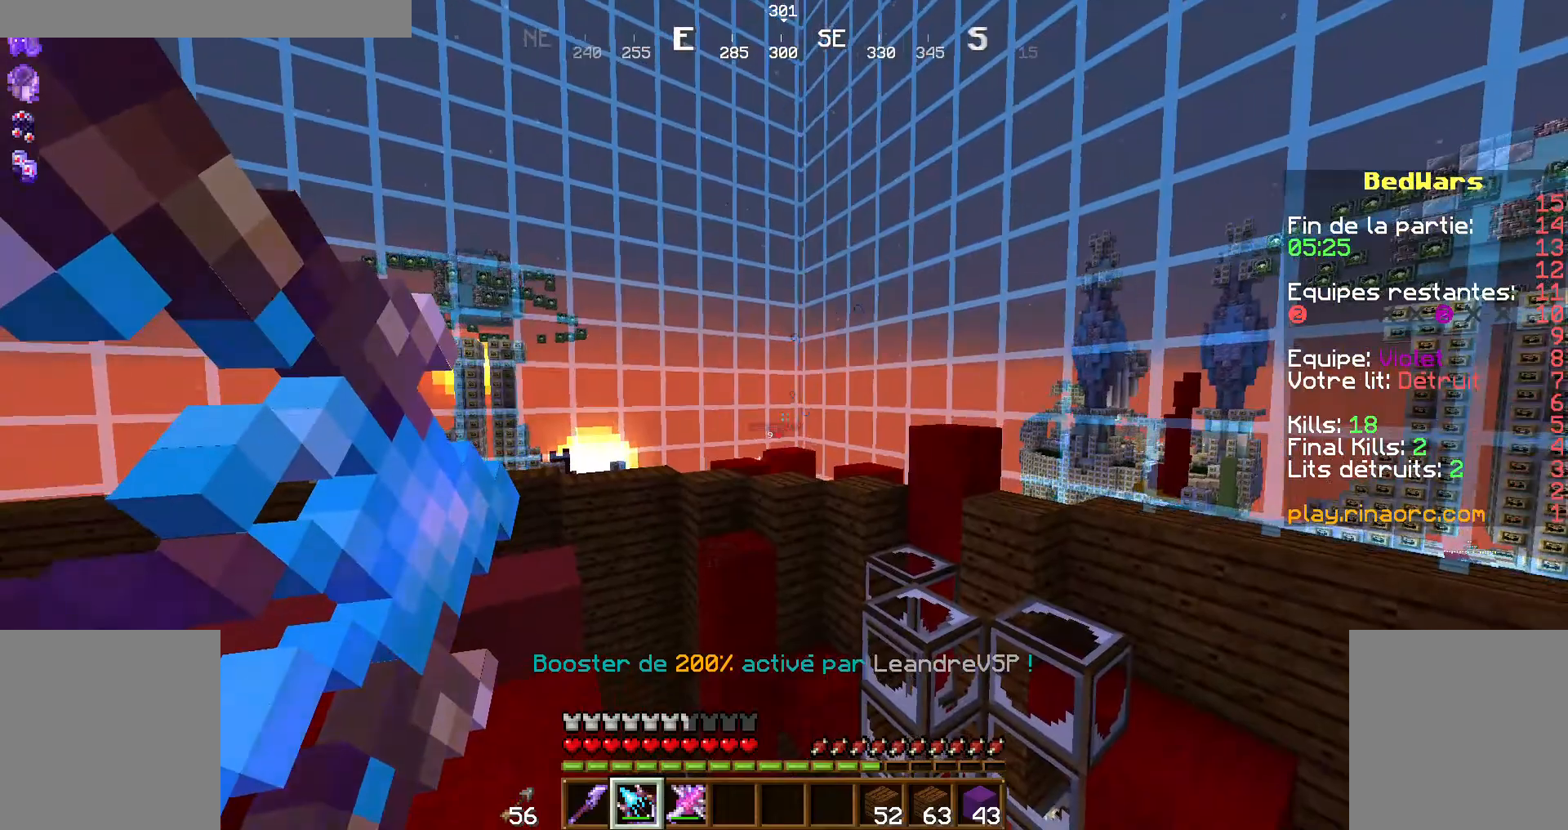
{"keys": ["shift"], "mouse": ["right"], "events": [[334, "mouse_right", "up"], [500, "mouse_right", "down"]]}
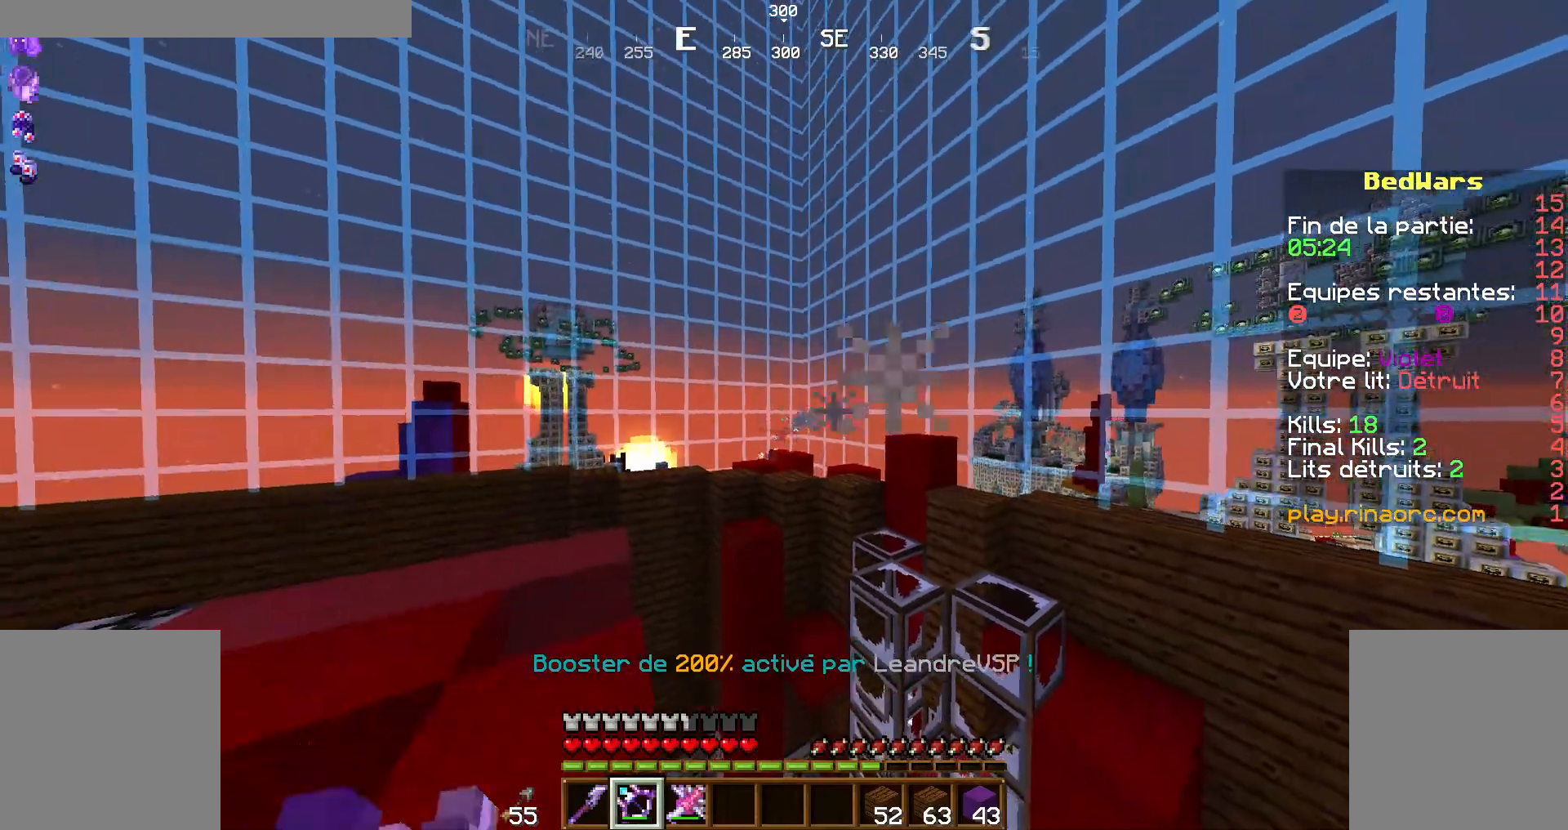
{"keys": ["shift"], "mouse": ["right"], "events": []}
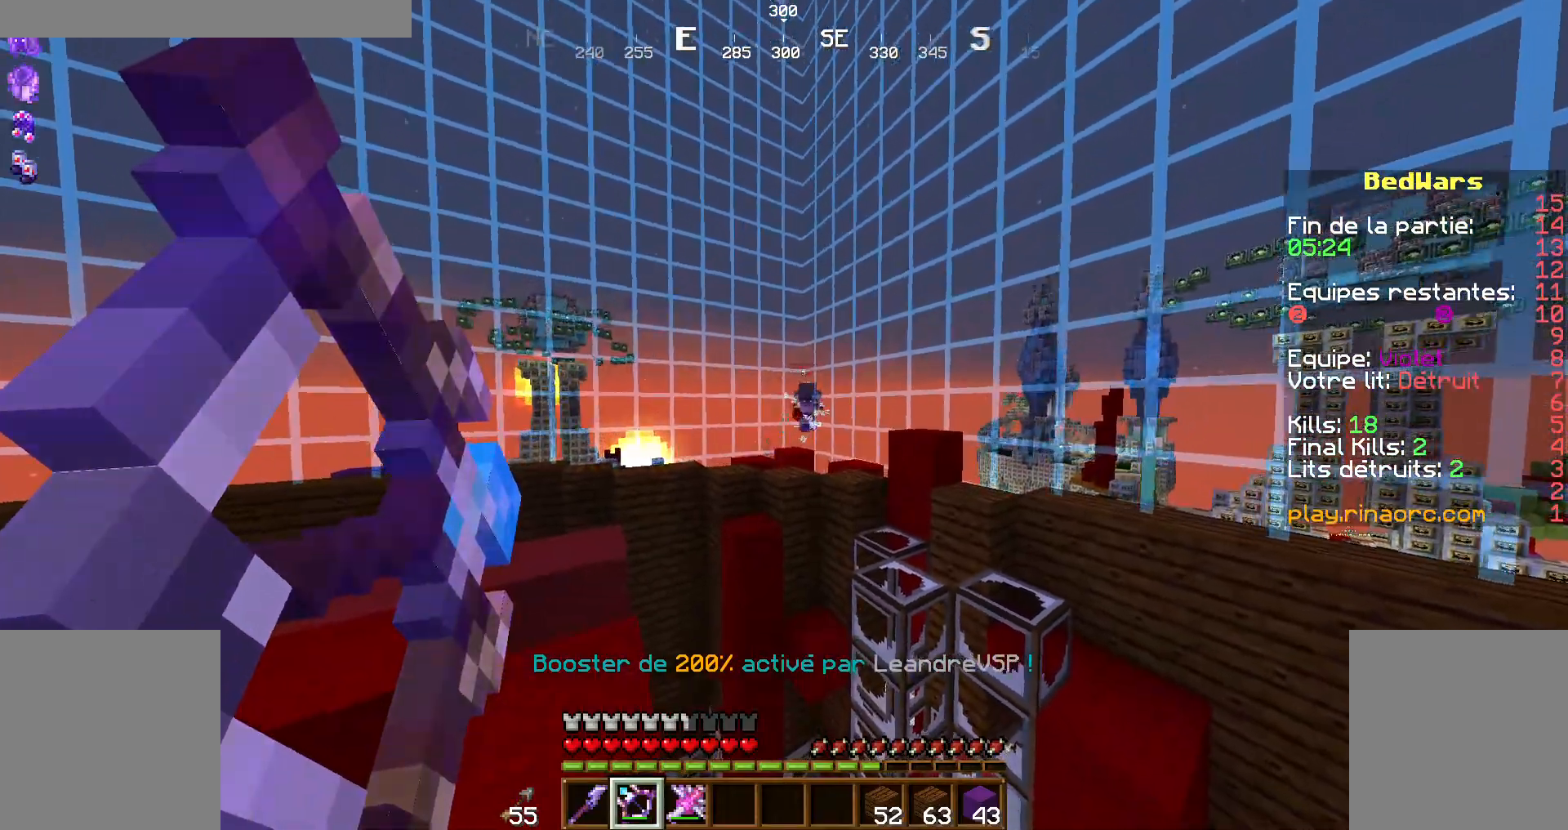
{"keys": ["shift"], "mouse": [], "events": [[434, "mouse_right", "up"]]}
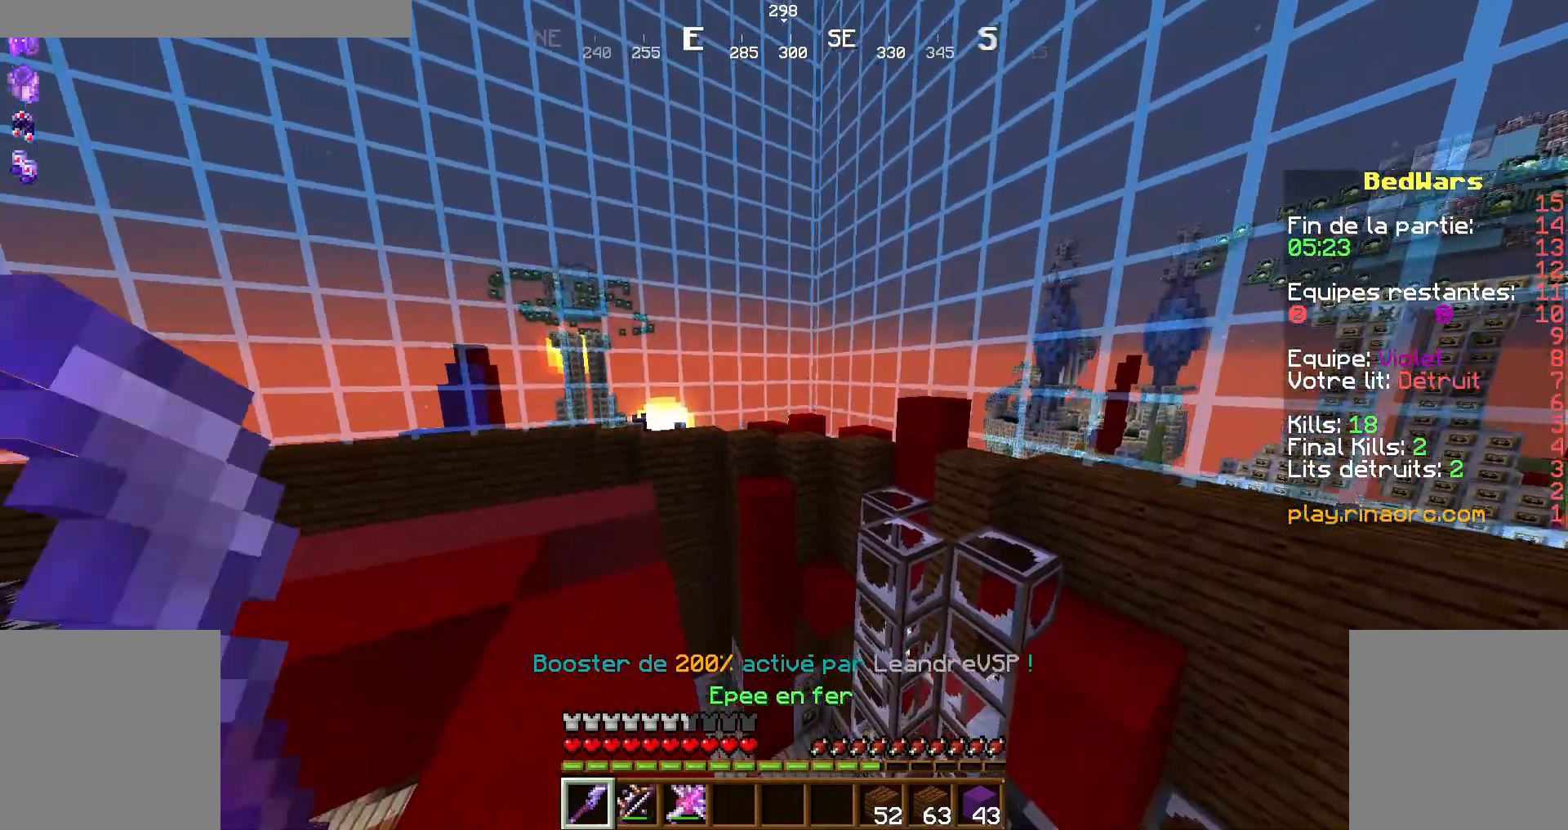
{"keys": ["shift"], "mouse": [], "events": []}
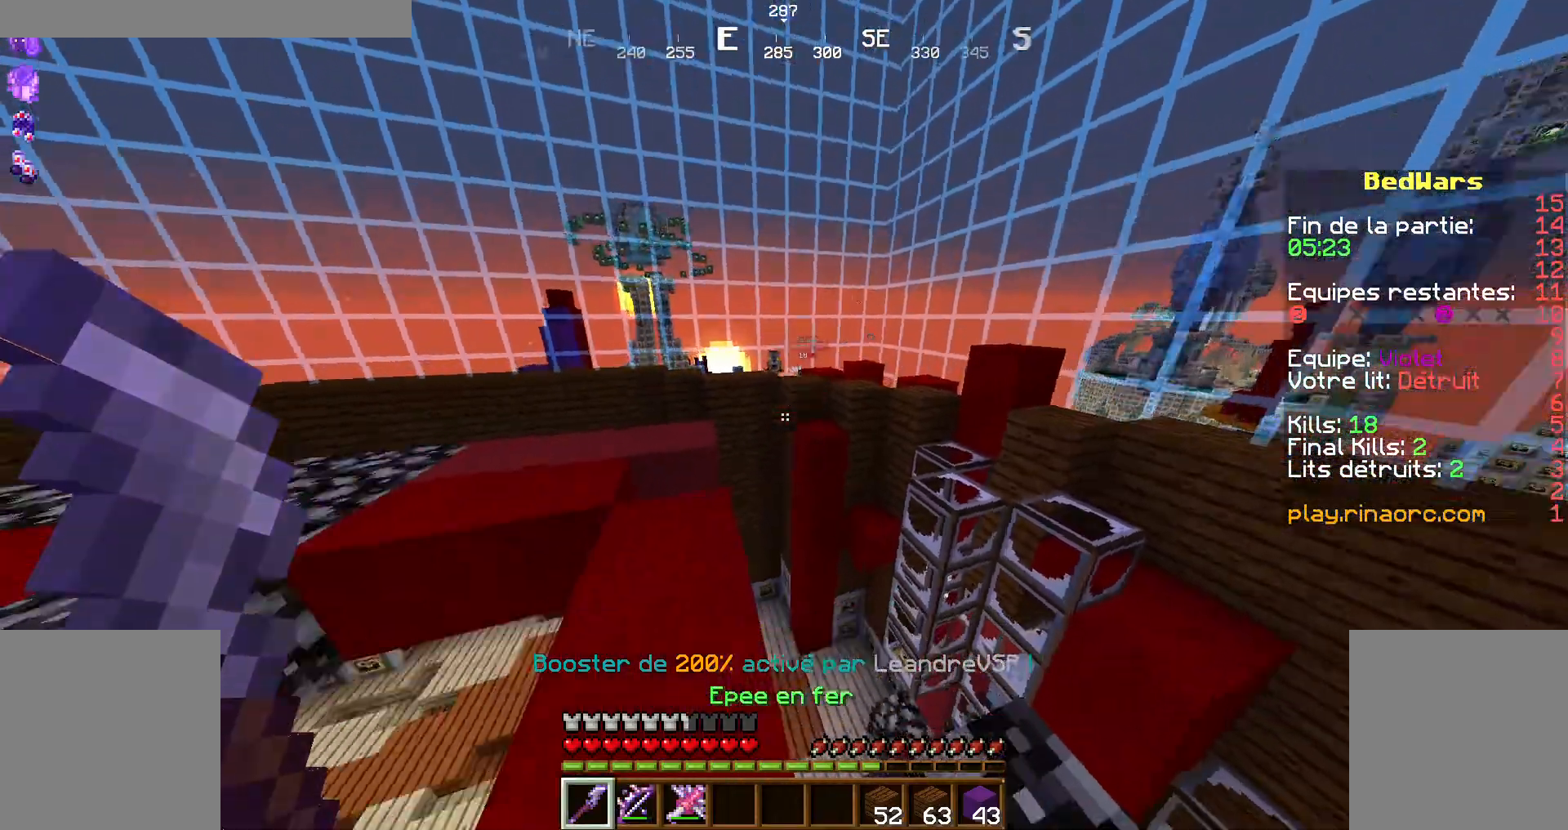
{"keys": ["shift"], "mouse": [], "events": []}
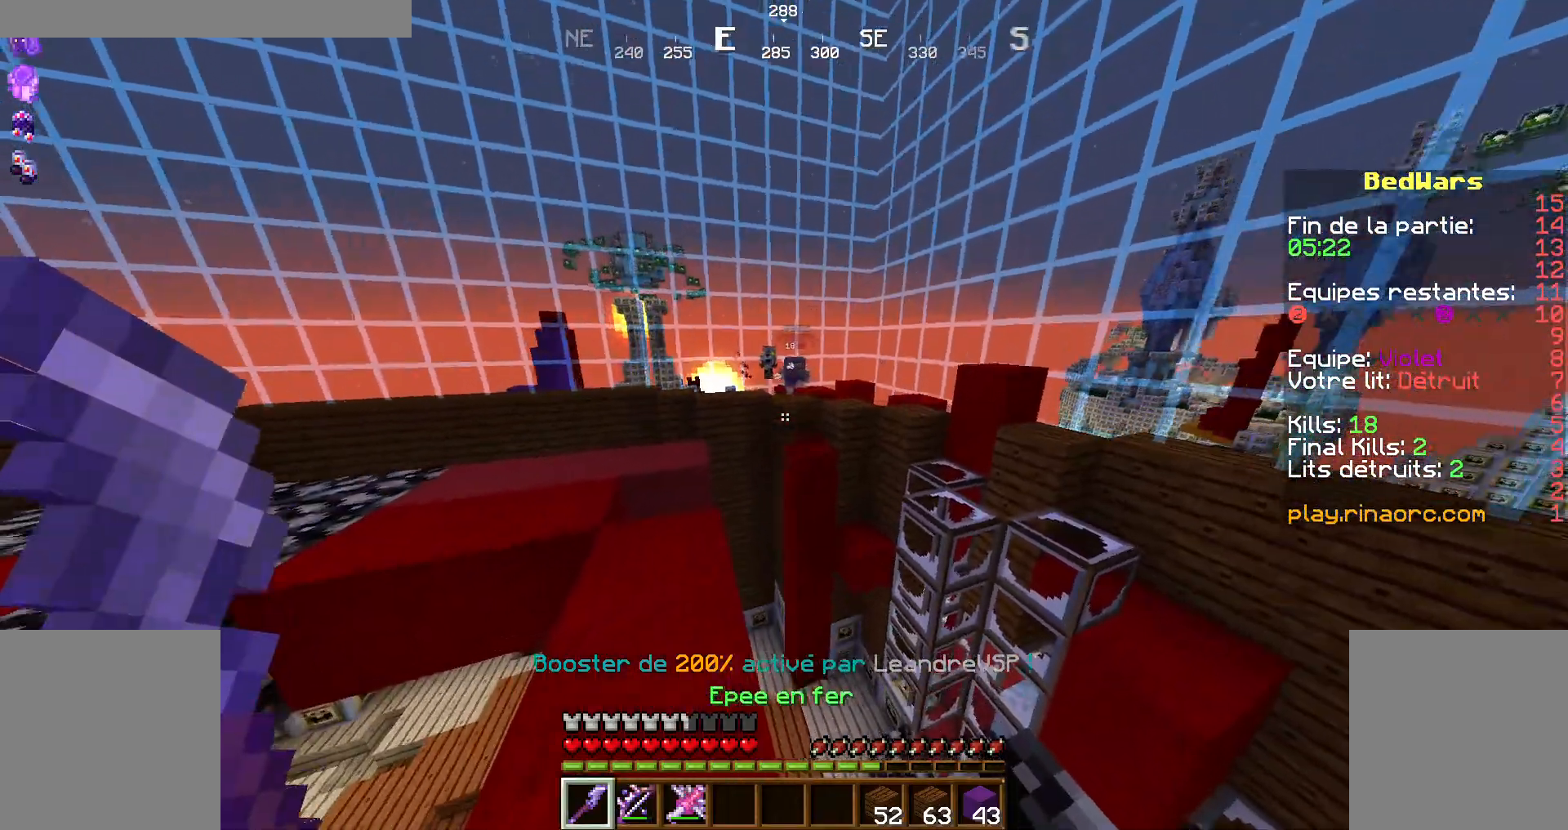
{"keys": ["shift"], "mouse": ["right"], "events": [[334, "mouse_right", "down"]]}
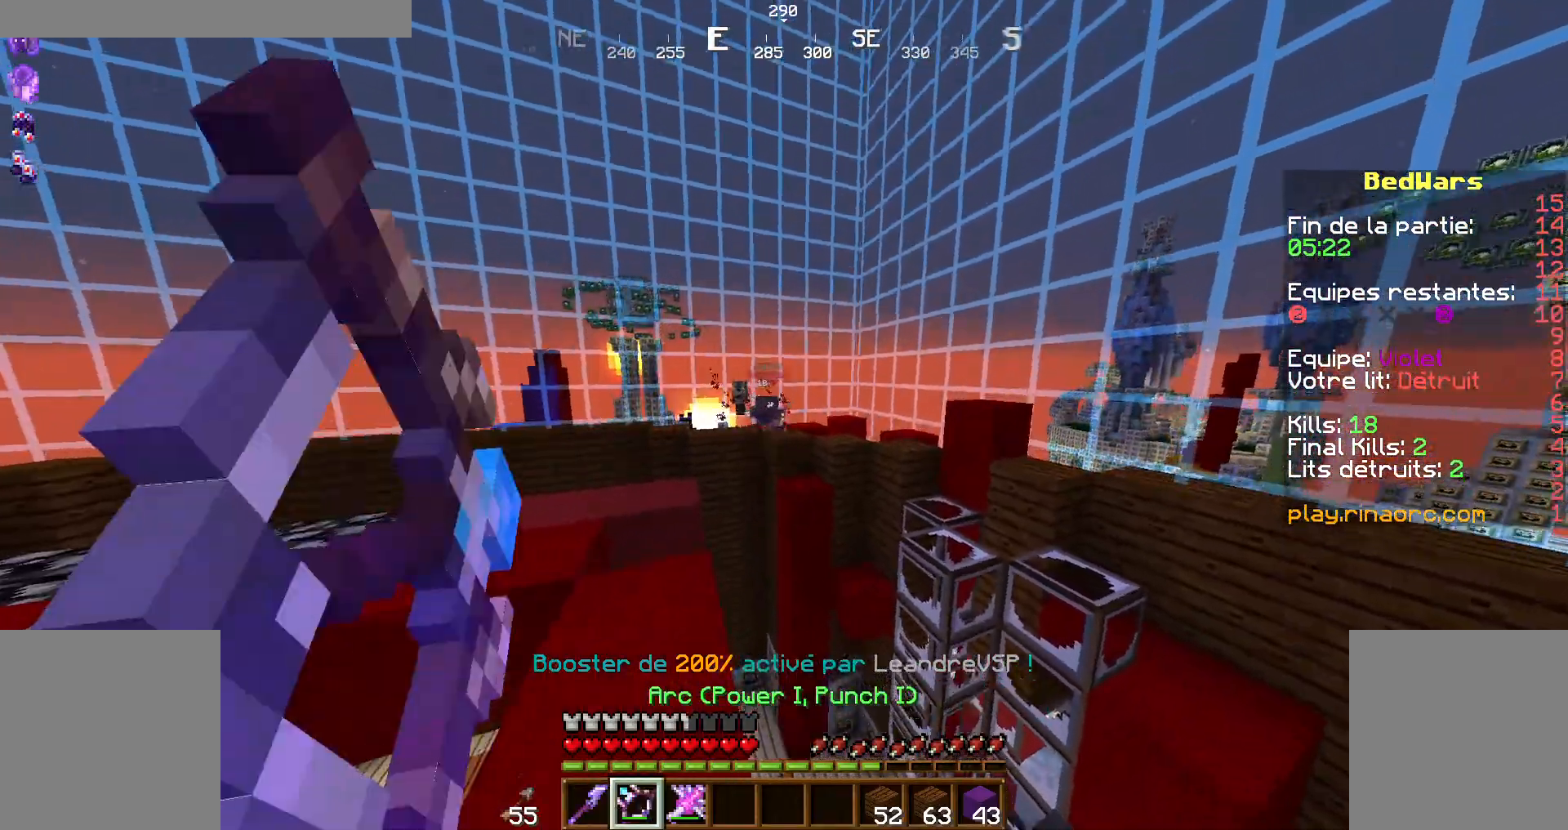
{"keys": ["shift"], "mouse": [], "events": [[467, "mouse_right", "up"]]}
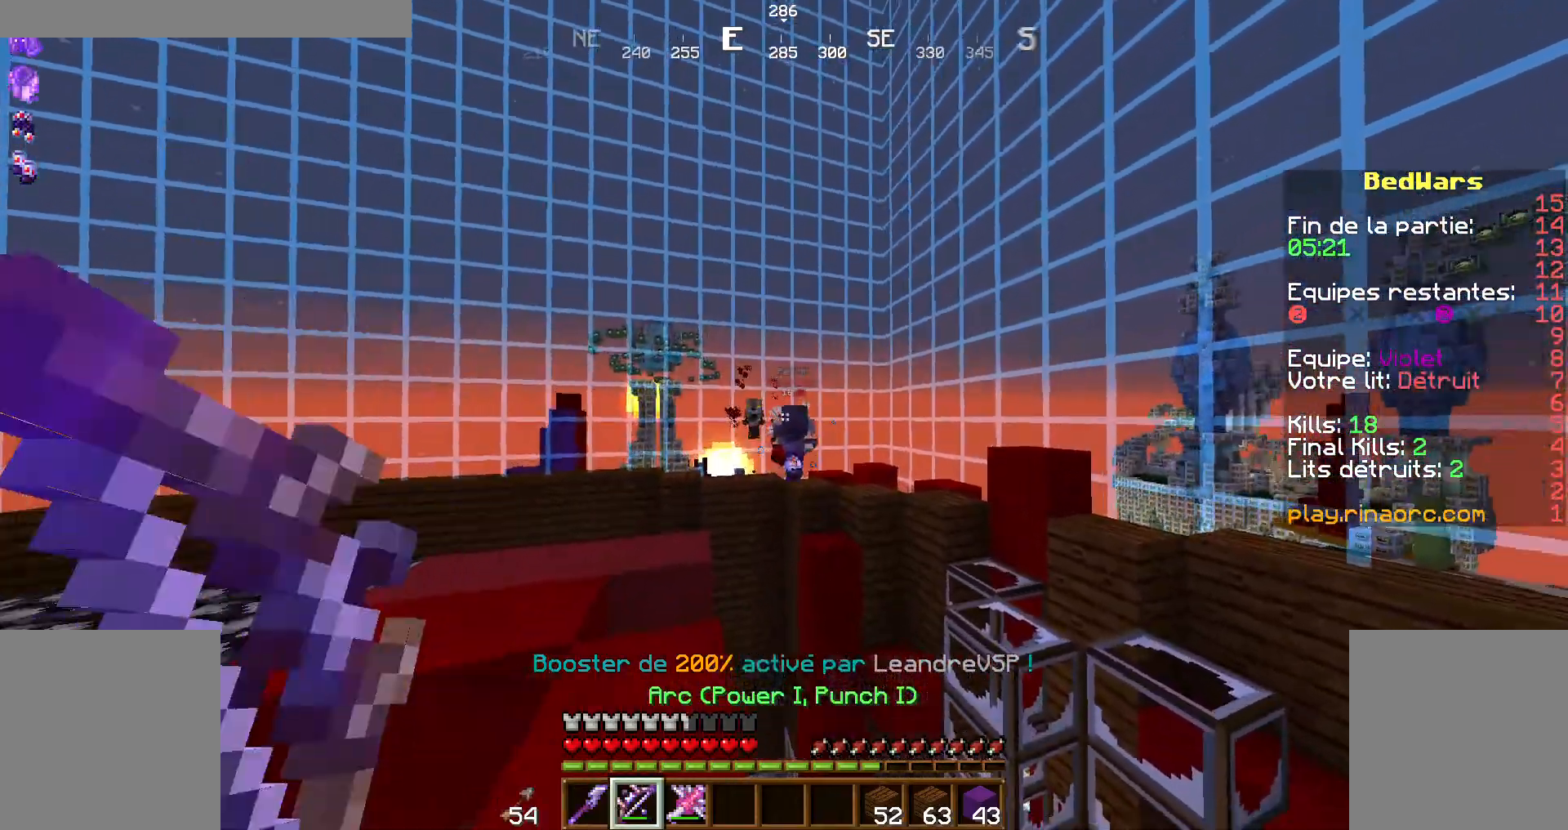
{"keys": ["shift"], "mouse": [], "events": []}
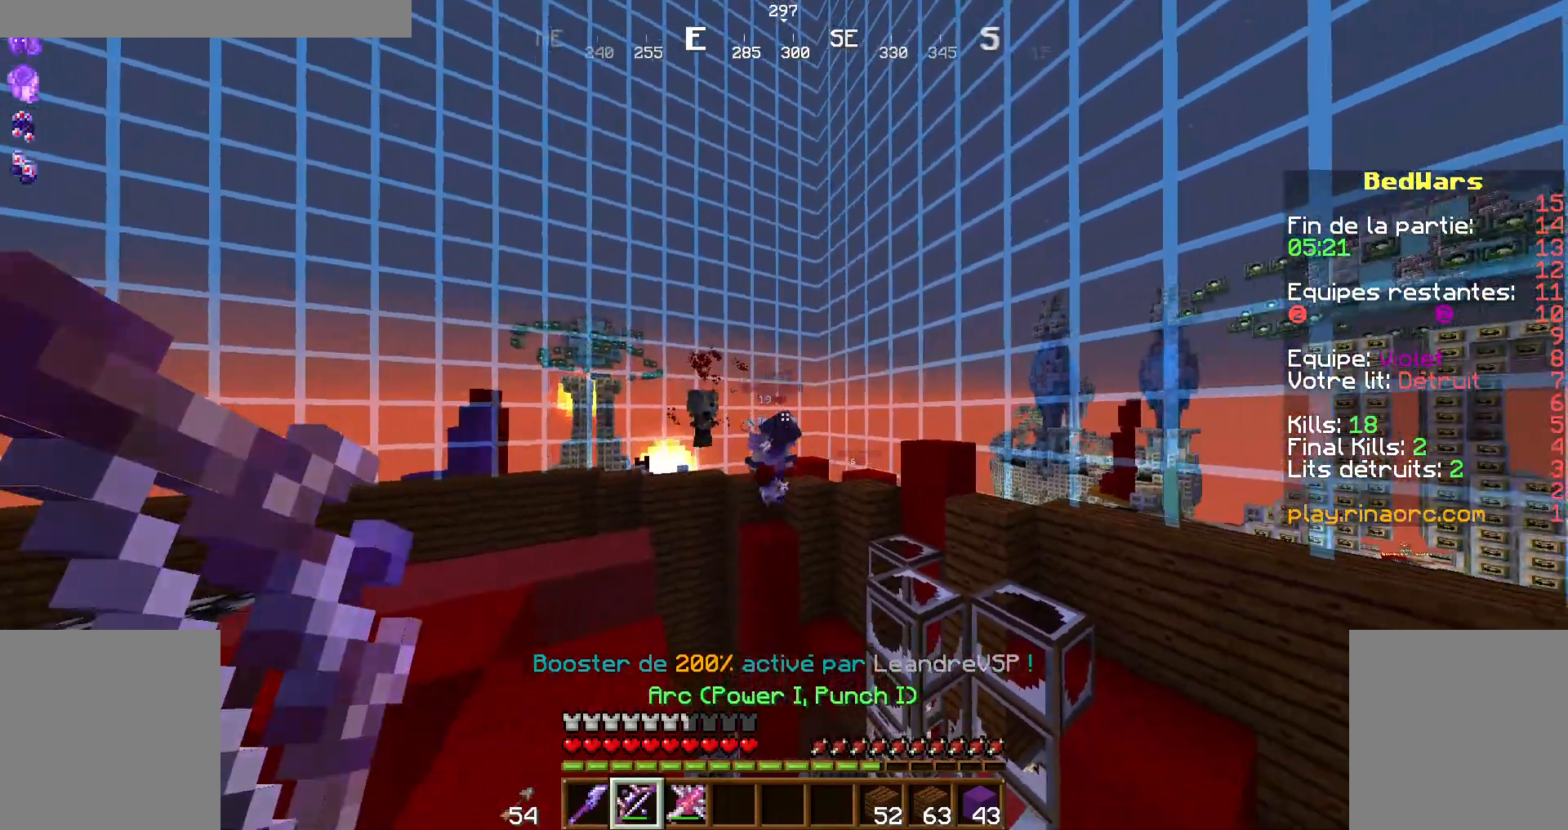
{"keys": ["shift"], "mouse": [], "events": []}
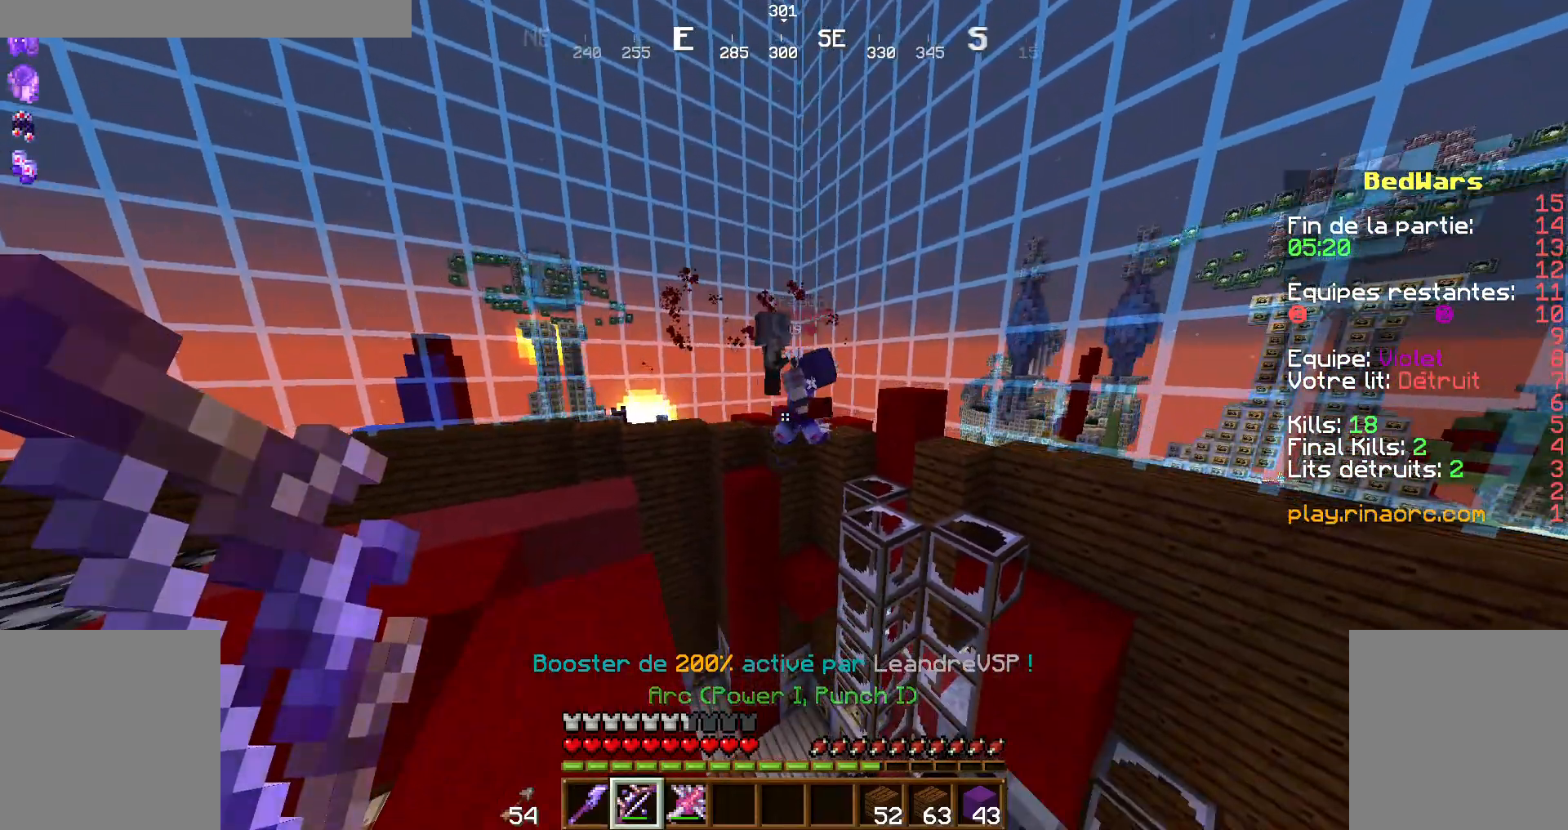
{"keys": ["shift"], "mouse": [], "events": []}
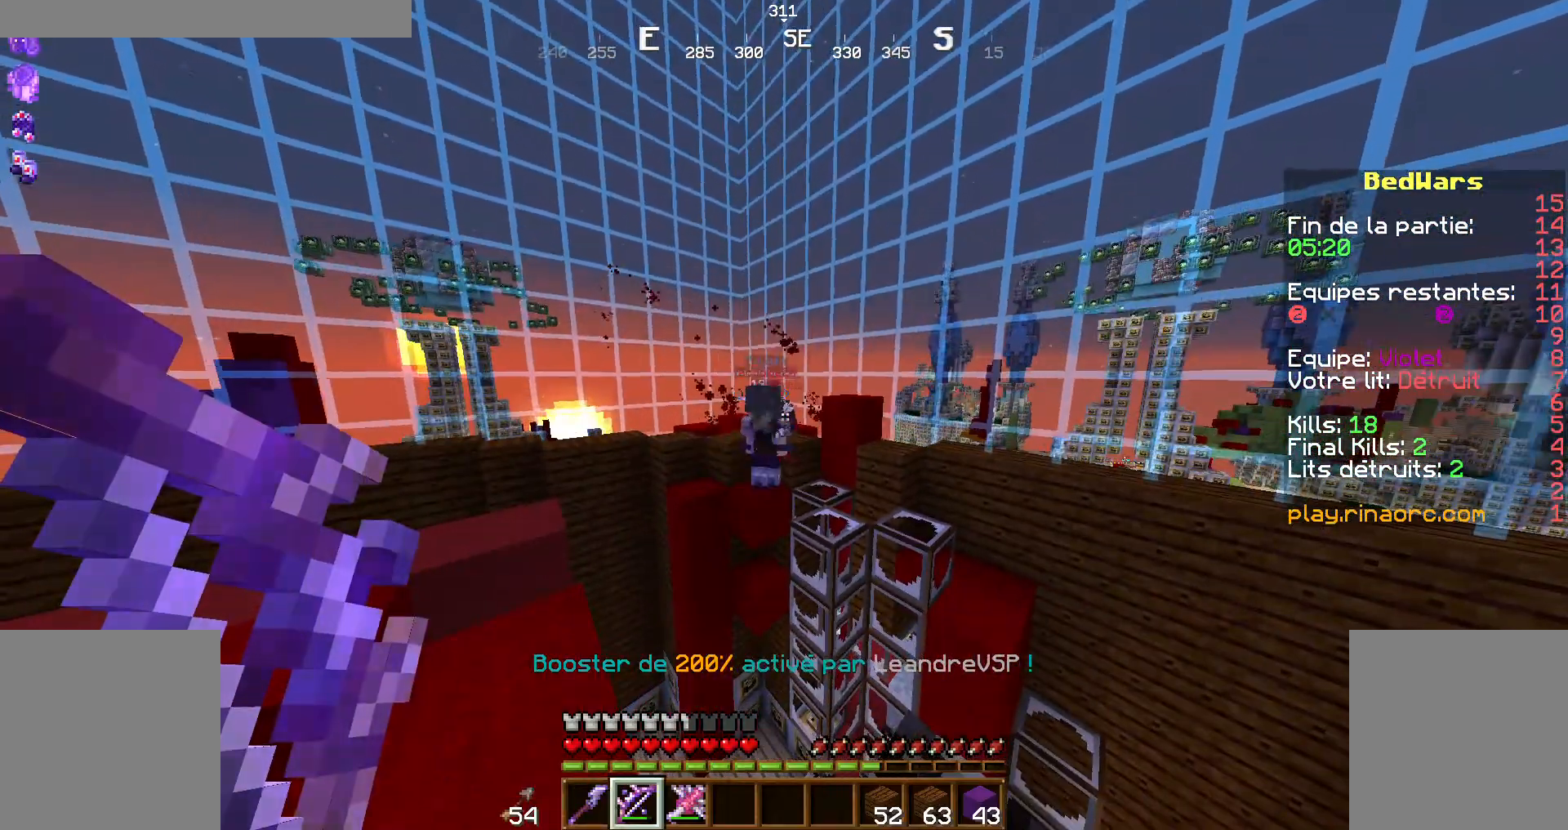
{"keys": ["shift"], "mouse": ["right"], "events": [[134, "mouse_right", "down"]]}
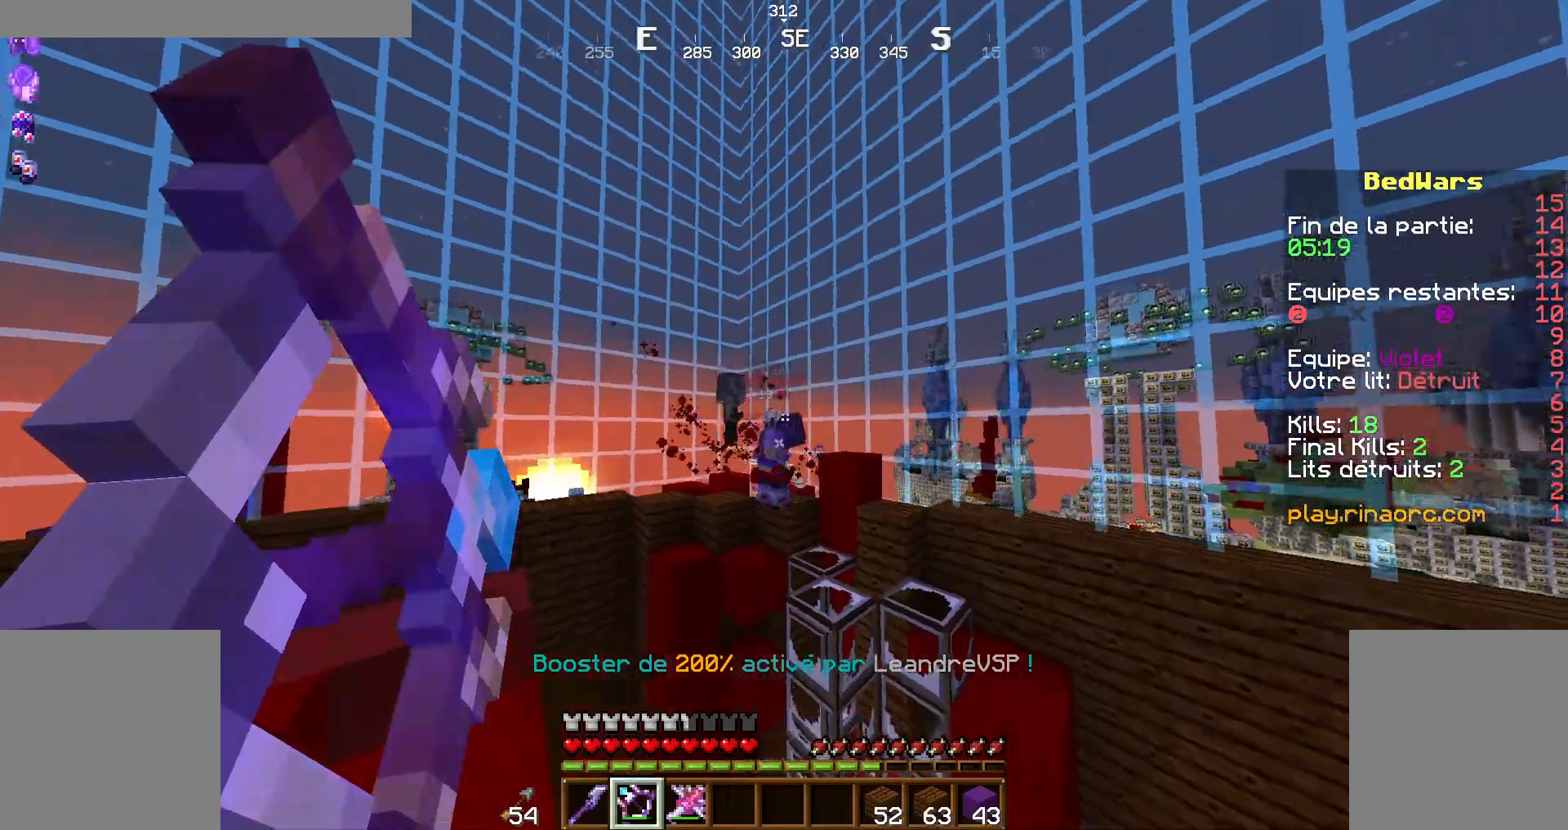
{"keys": ["shift"], "mouse": [], "events": [[200, "mouse_right", "up"]]}
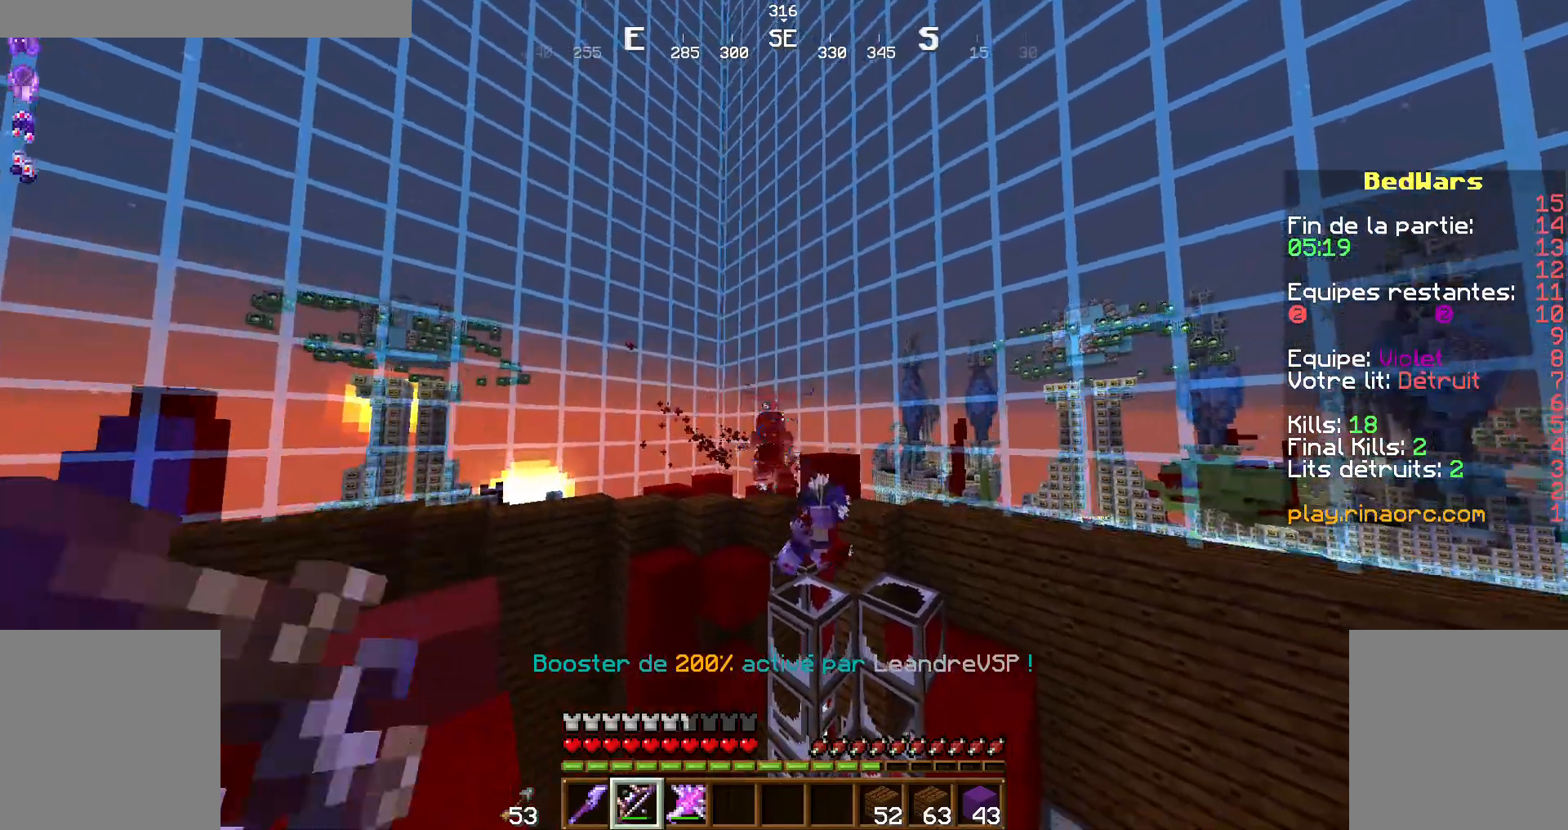
{"keys": ["shift"], "mouse": [], "events": []}
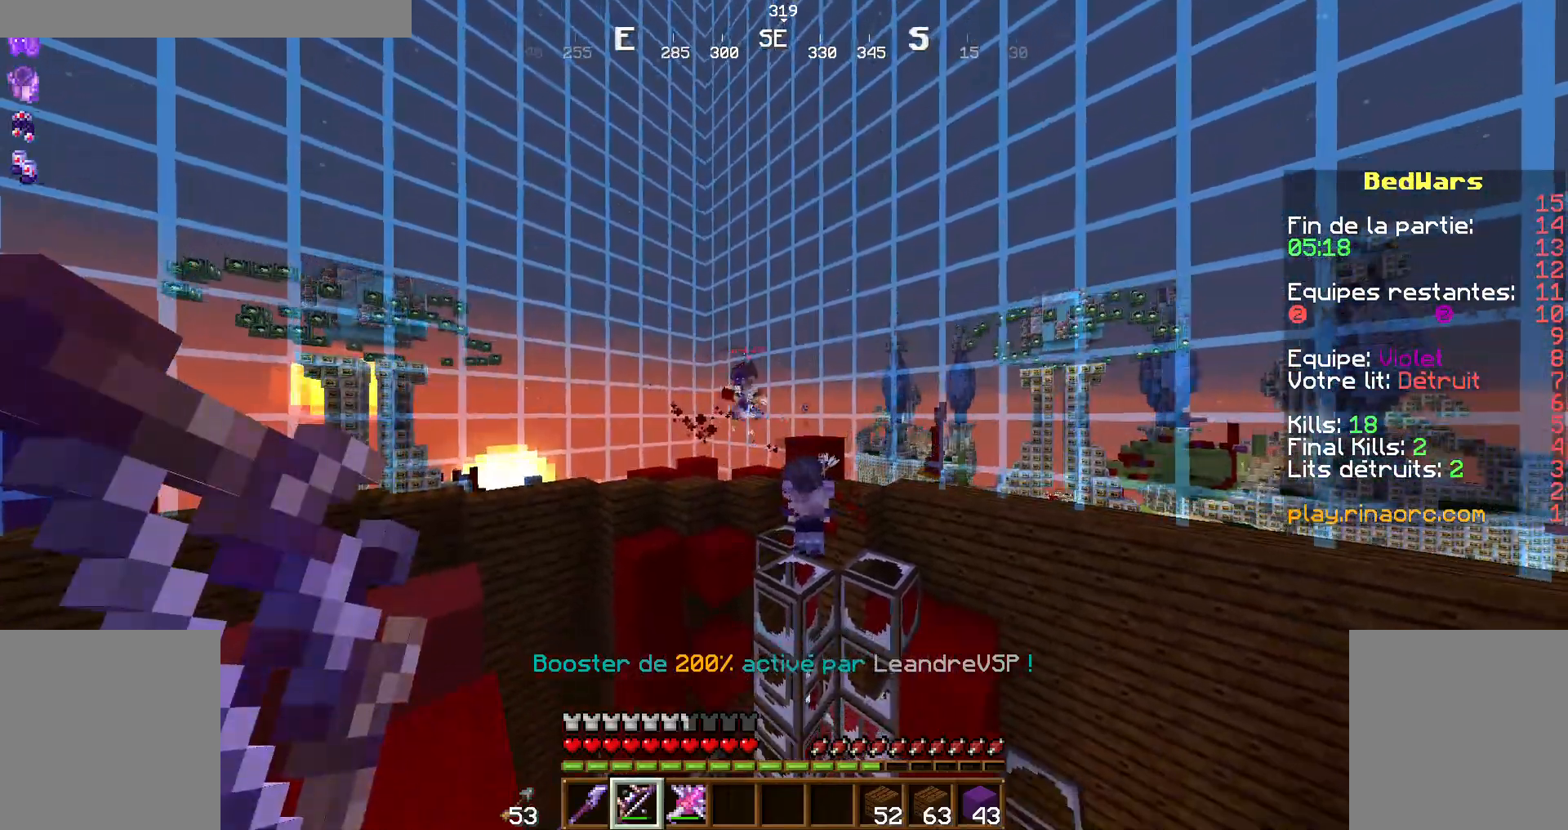
{"keys": ["shift"], "mouse": [], "events": []}
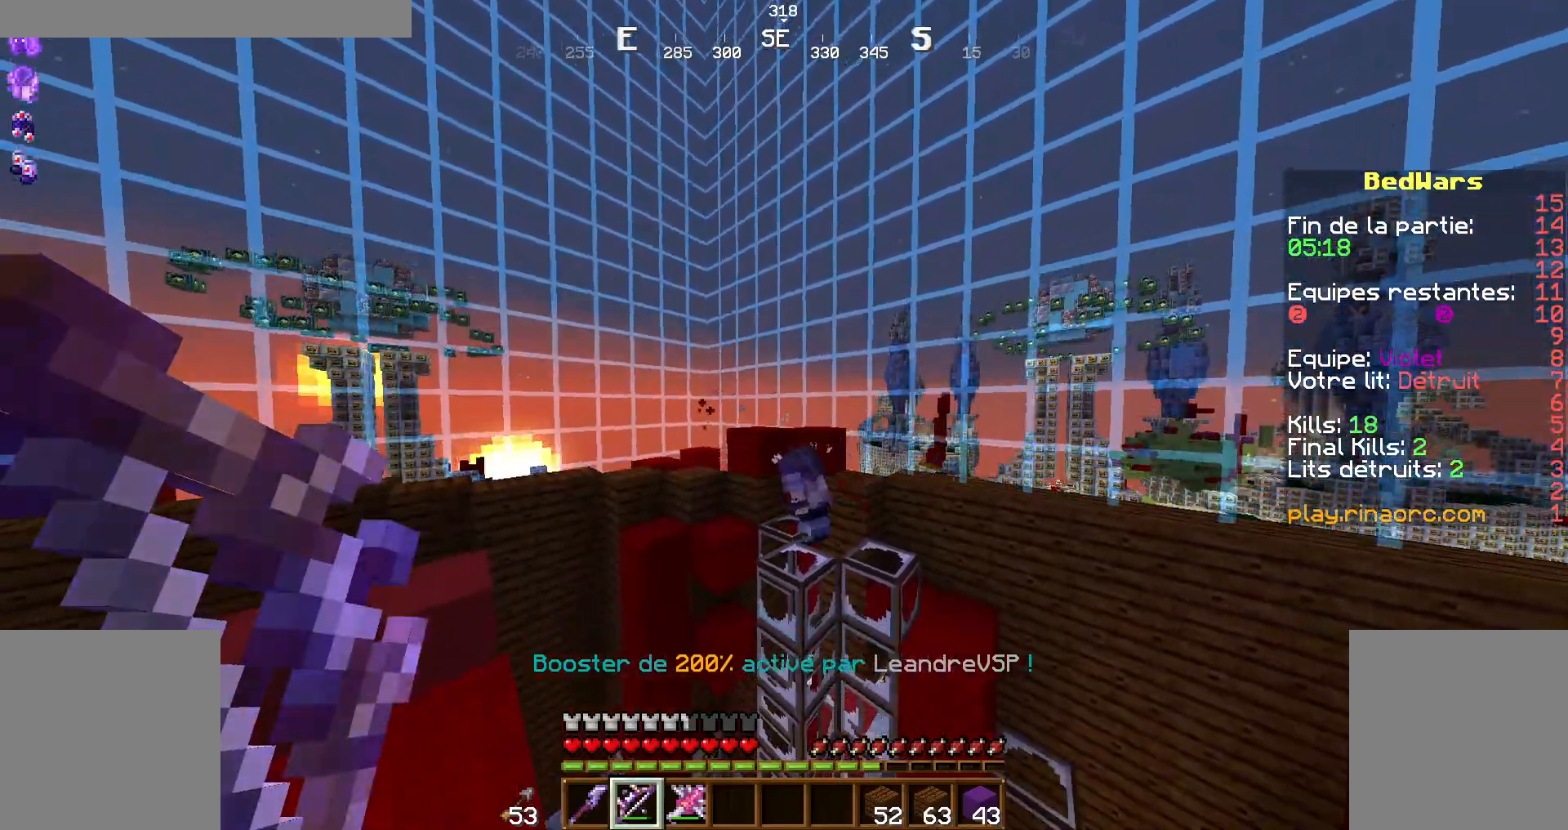
{"keys": ["shift"], "mouse": [], "events": []}
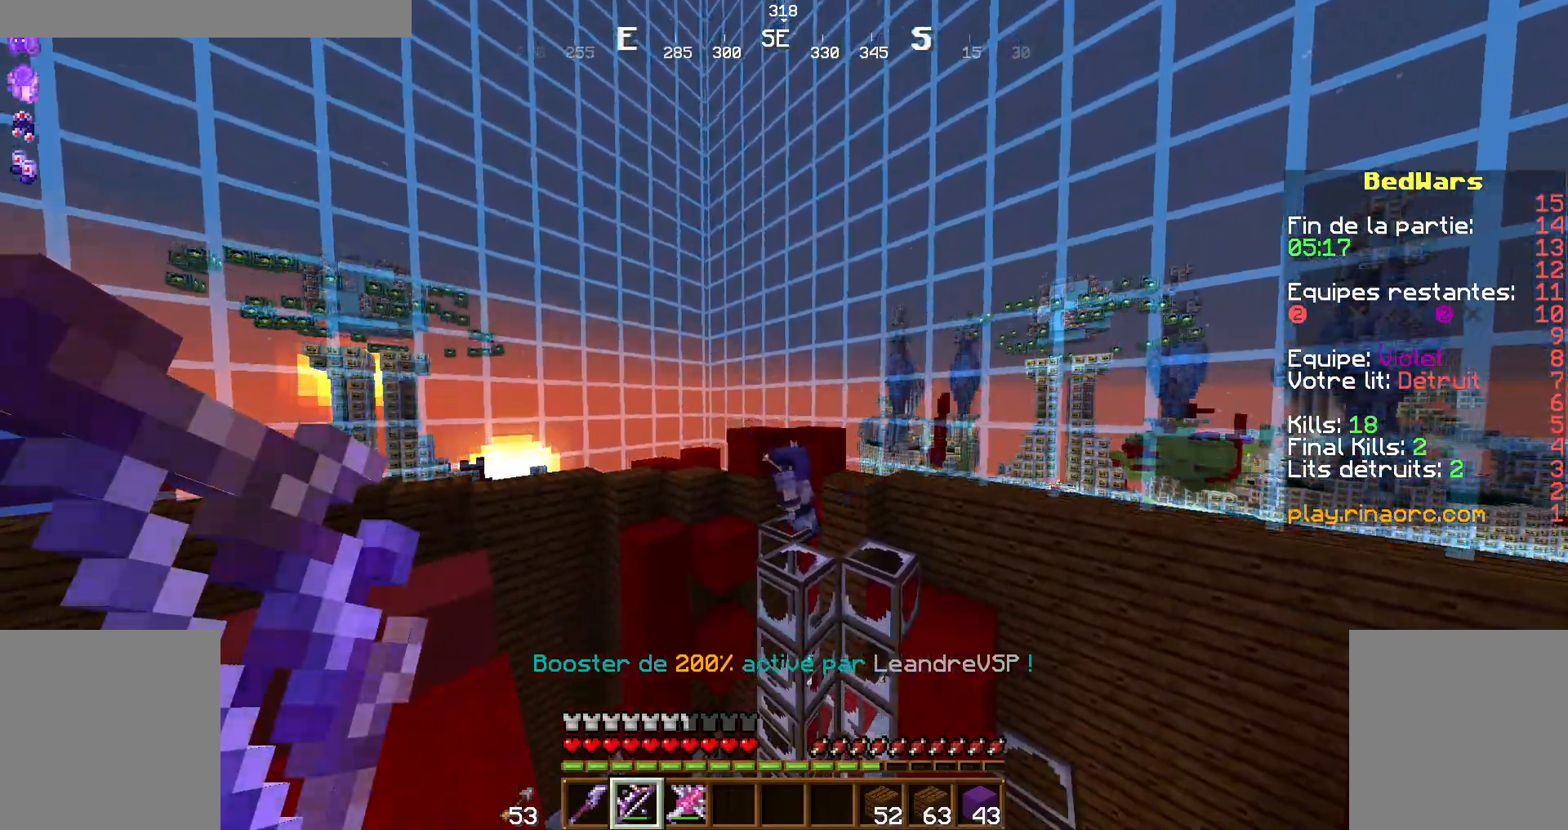
{"keys": ["shift", "z"], "mouse": [], "events": [[400, "z", "down"]]}
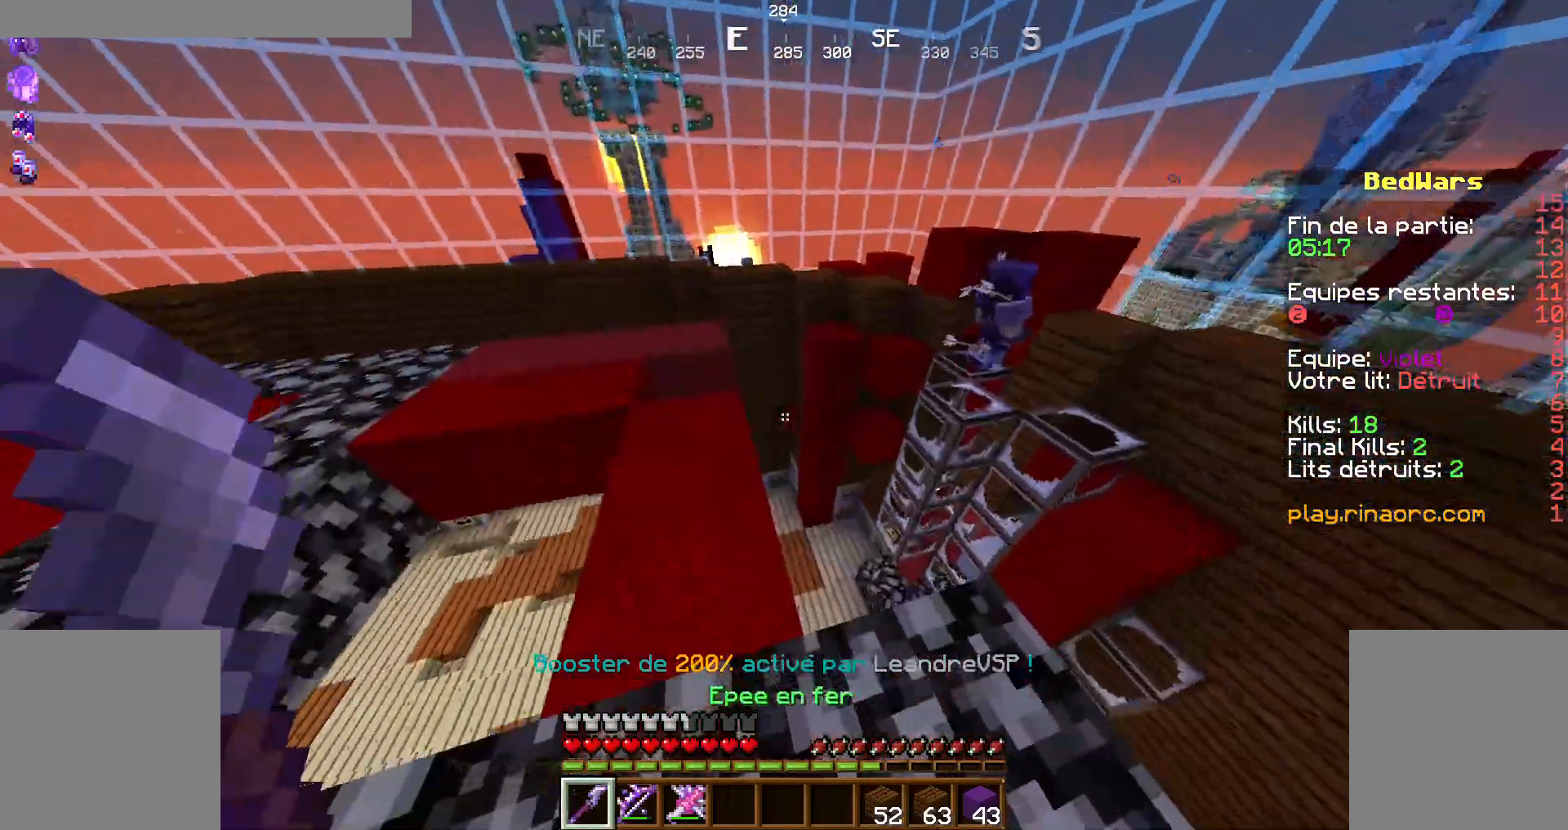
{"keys": ["space", "z"], "mouse": [], "events": [[200, "shift", "up"], [467, "space", "down"]]}
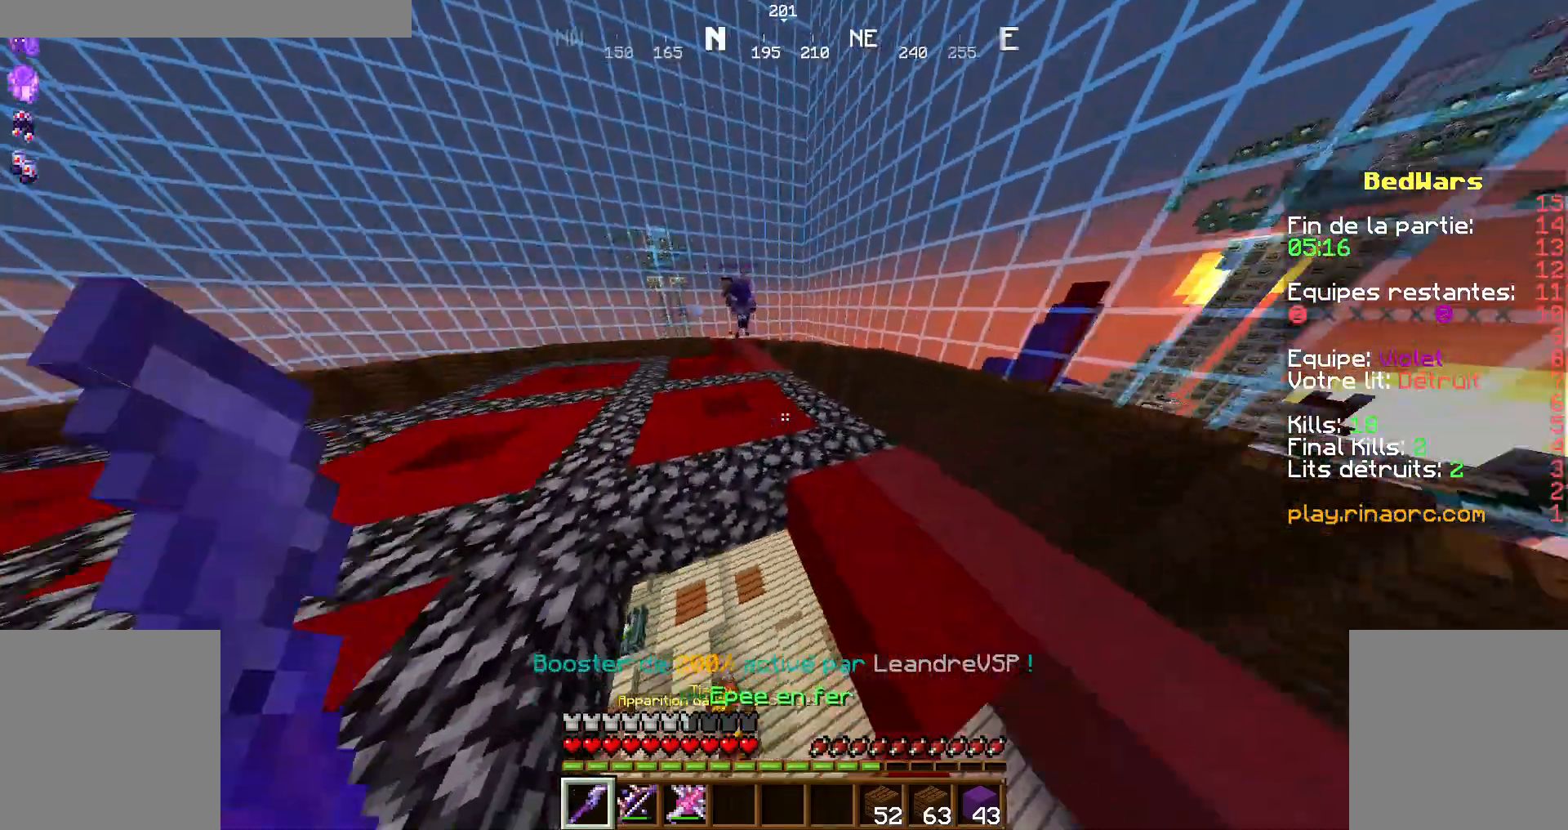
{"keys": ["q", "z"], "mouse": [], "events": [[67, "space", "up"], [267, "q", "down"]]}
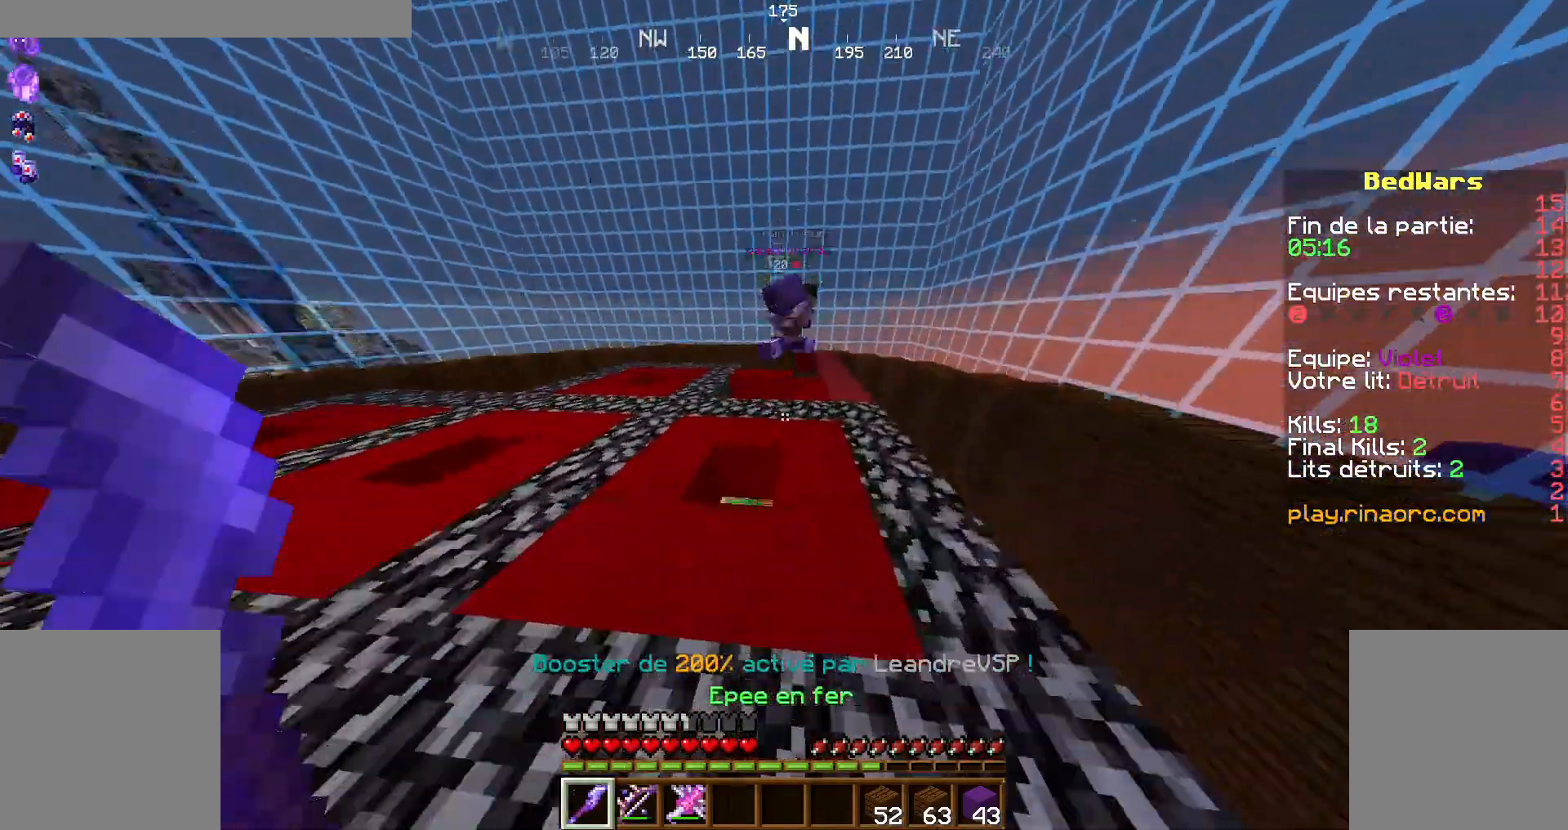
{"keys": ["q"], "mouse": [], "events": [[234, "z", "up"]]}
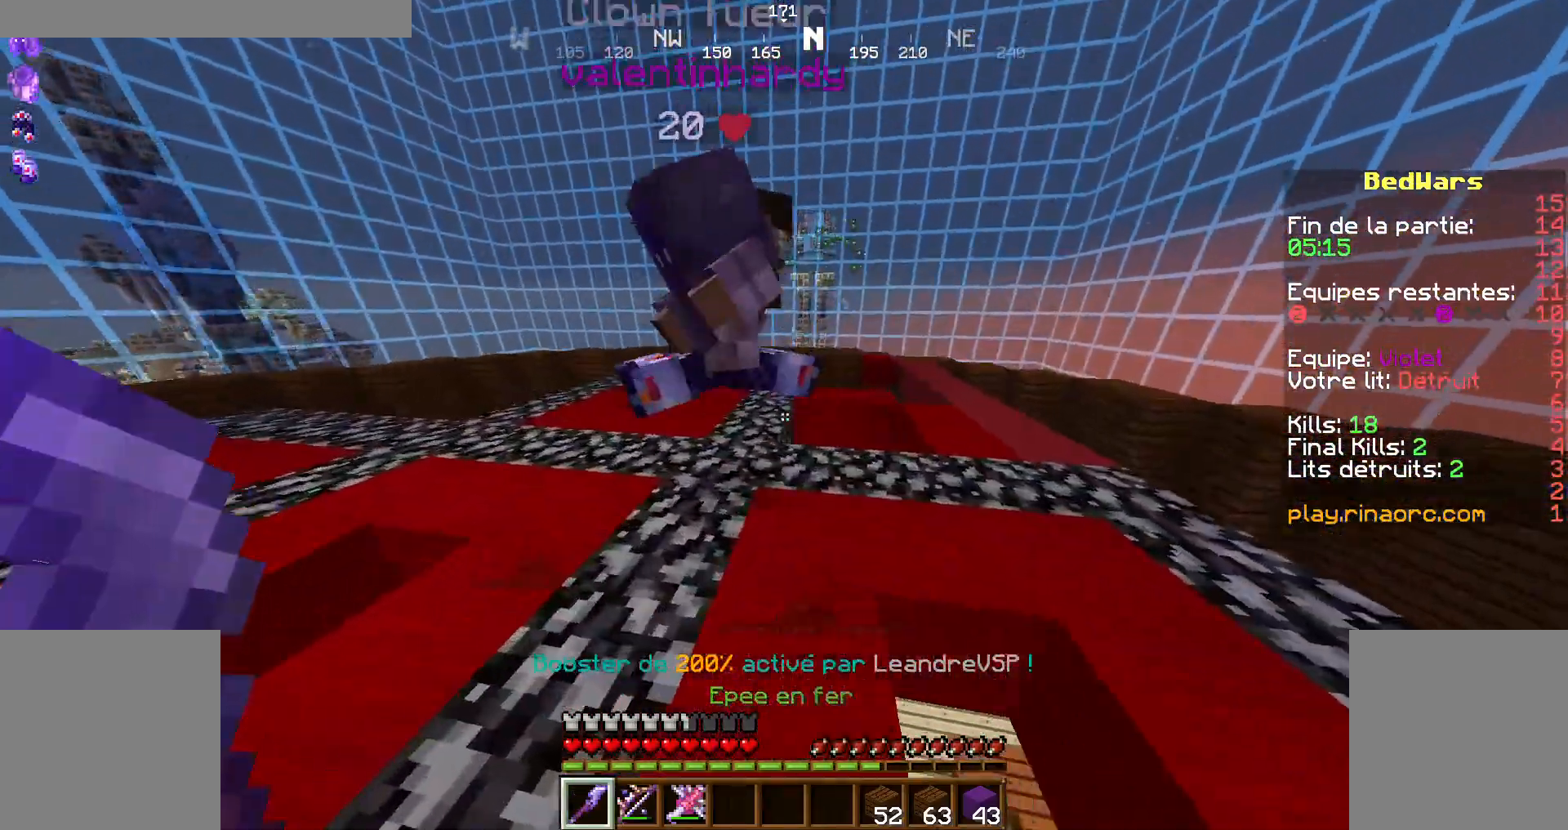
{"keys": ["z"], "mouse": [], "events": [[67, "q", "up"], [67, "z", "down"], [334, "d", "down"], [434, "d", "up"]]}
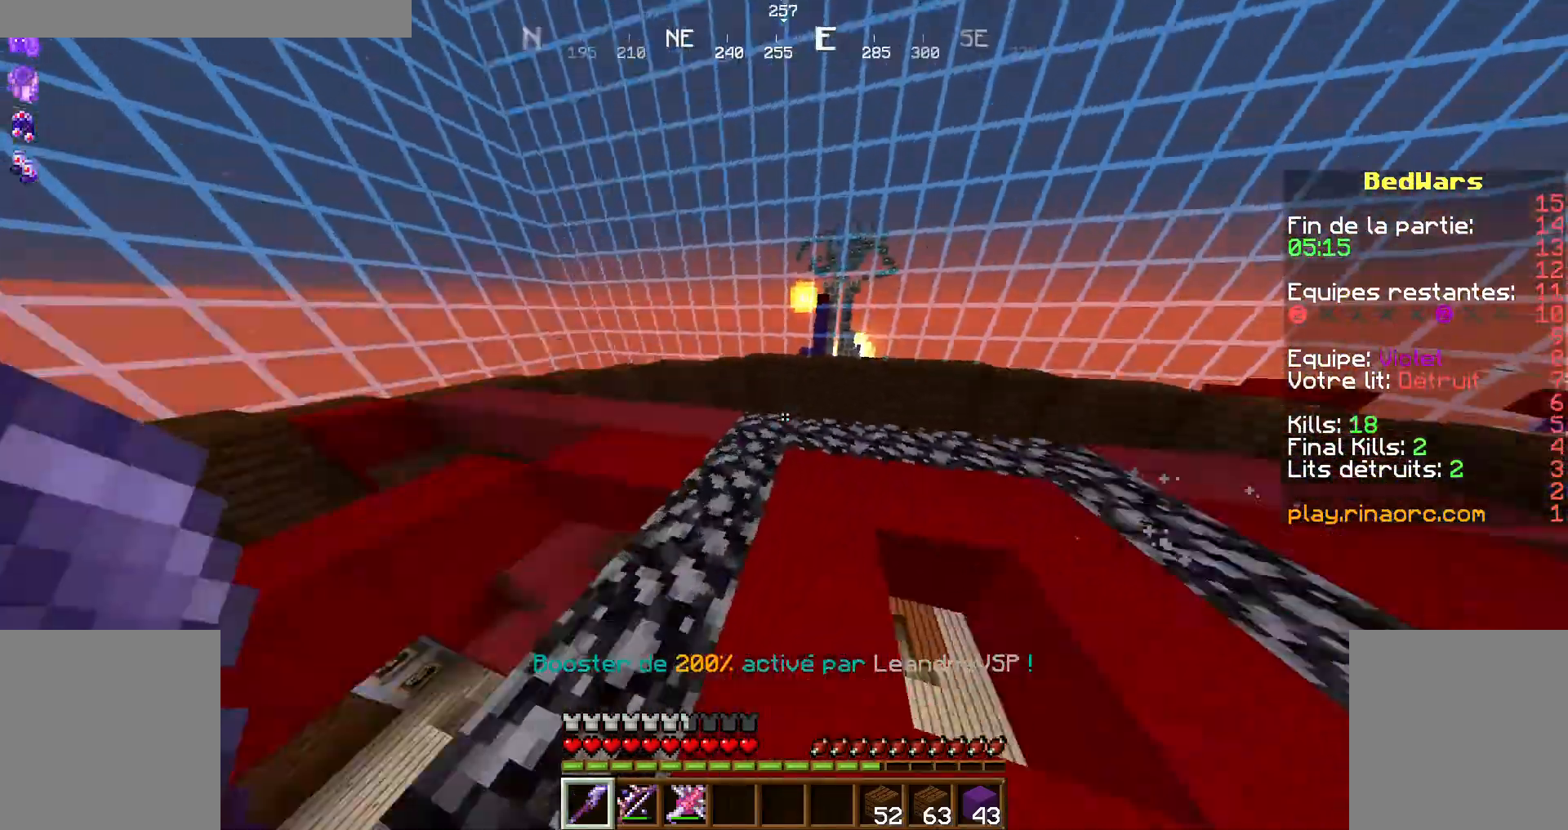
{"keys": ["z"], "mouse": [], "events": [[334, "q", "down"], [434, "q", "up"]]}
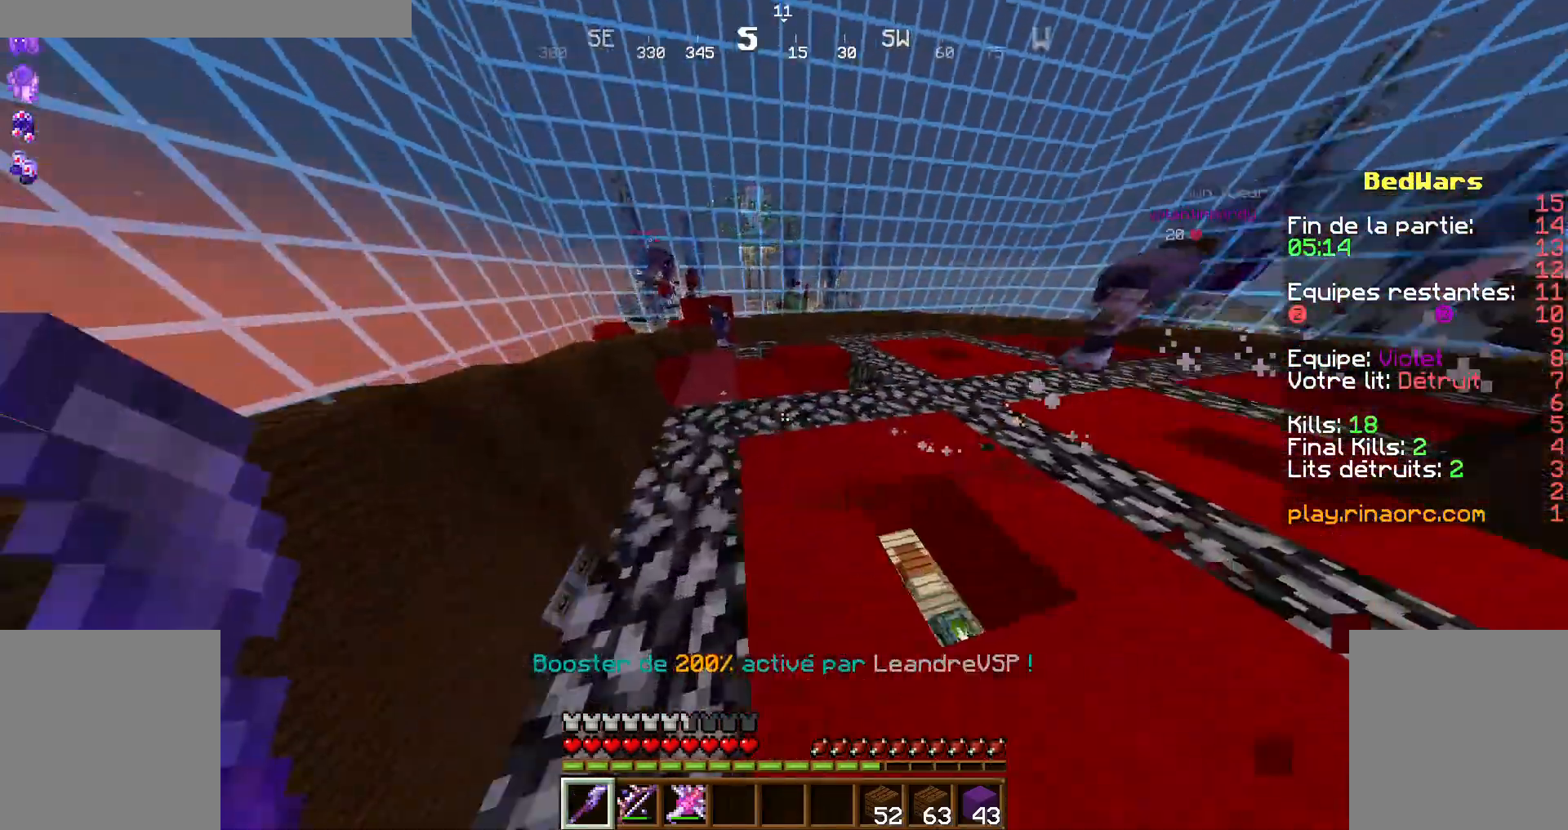
{"keys": ["d", "s", "shift"], "mouse": [], "events": [[67, "shift", "down"], [300, "d", "down"], [300, "z", "up"], [500, "s", "down"]]}
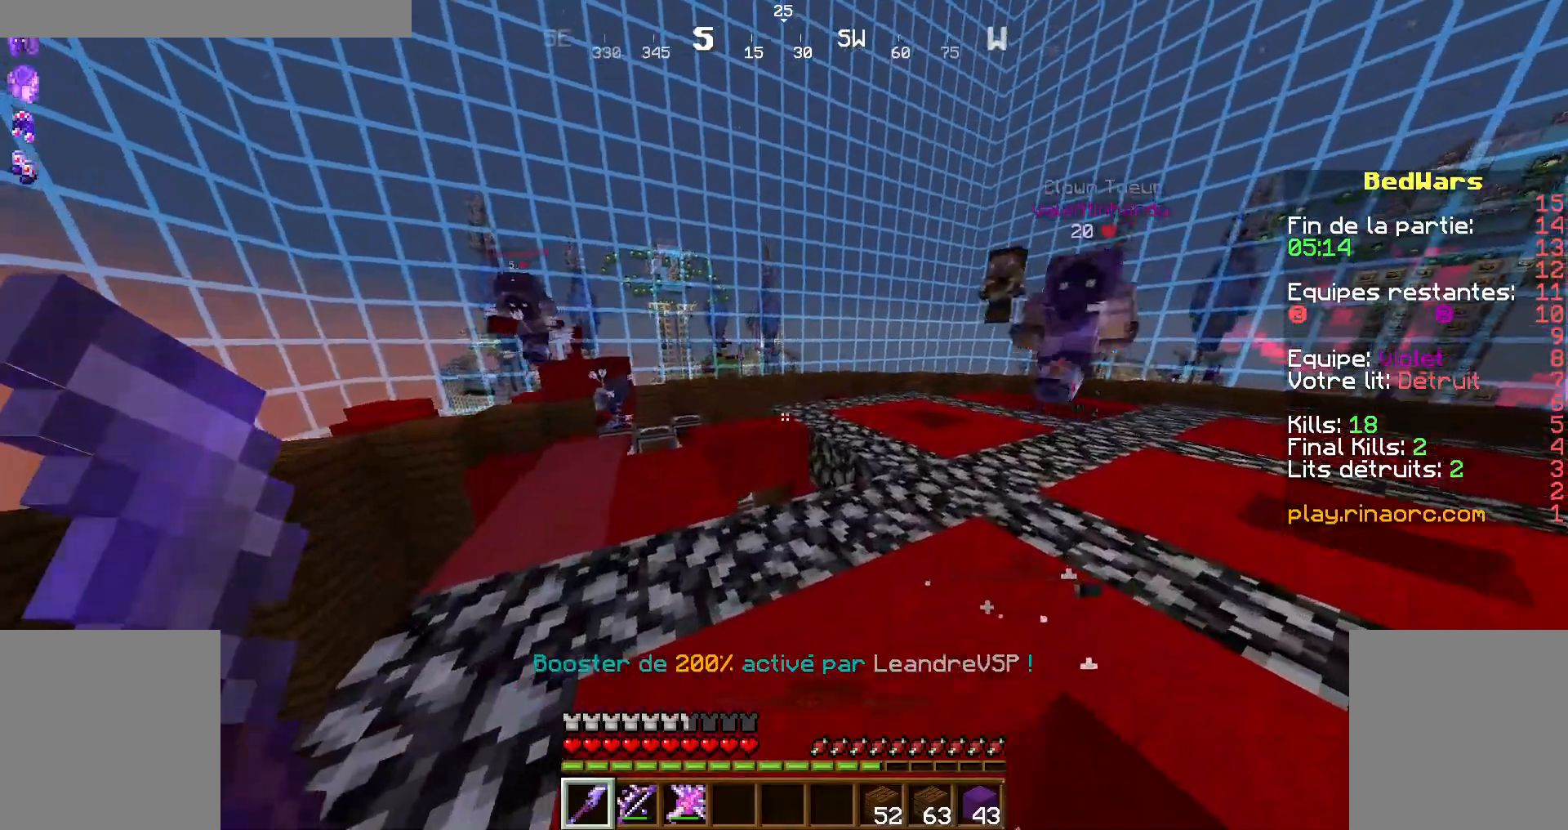
{"keys": ["z"], "mouse": [], "events": [[34, "d", "up"], [200, "d", "down"], [267, "s", "up"], [334, "shift", "up"], [334, "z", "down"], [434, "d", "up"]]}
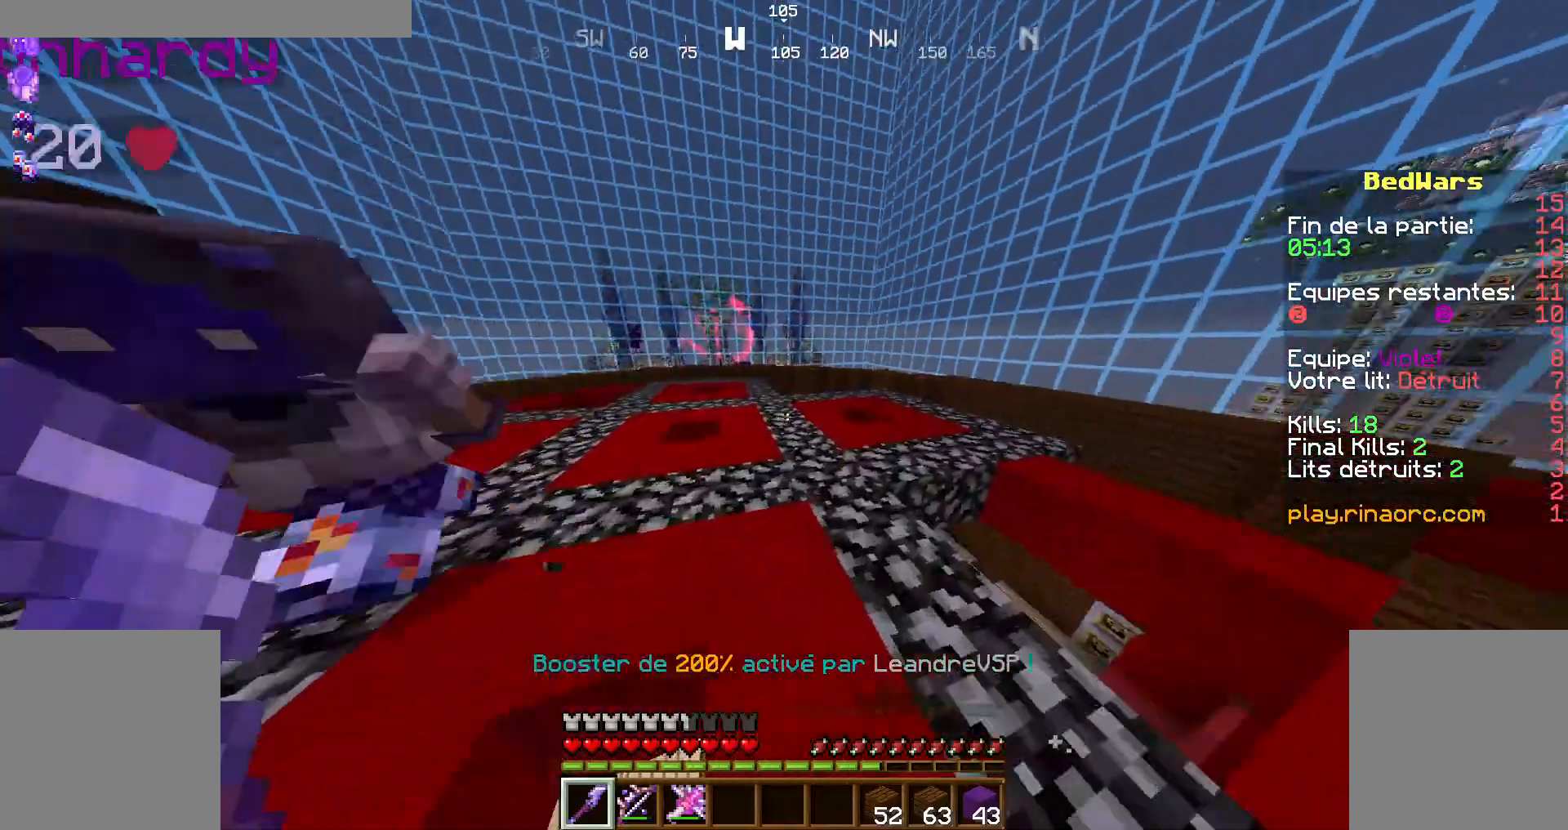
{"keys": ["space", "z"], "mouse": []}
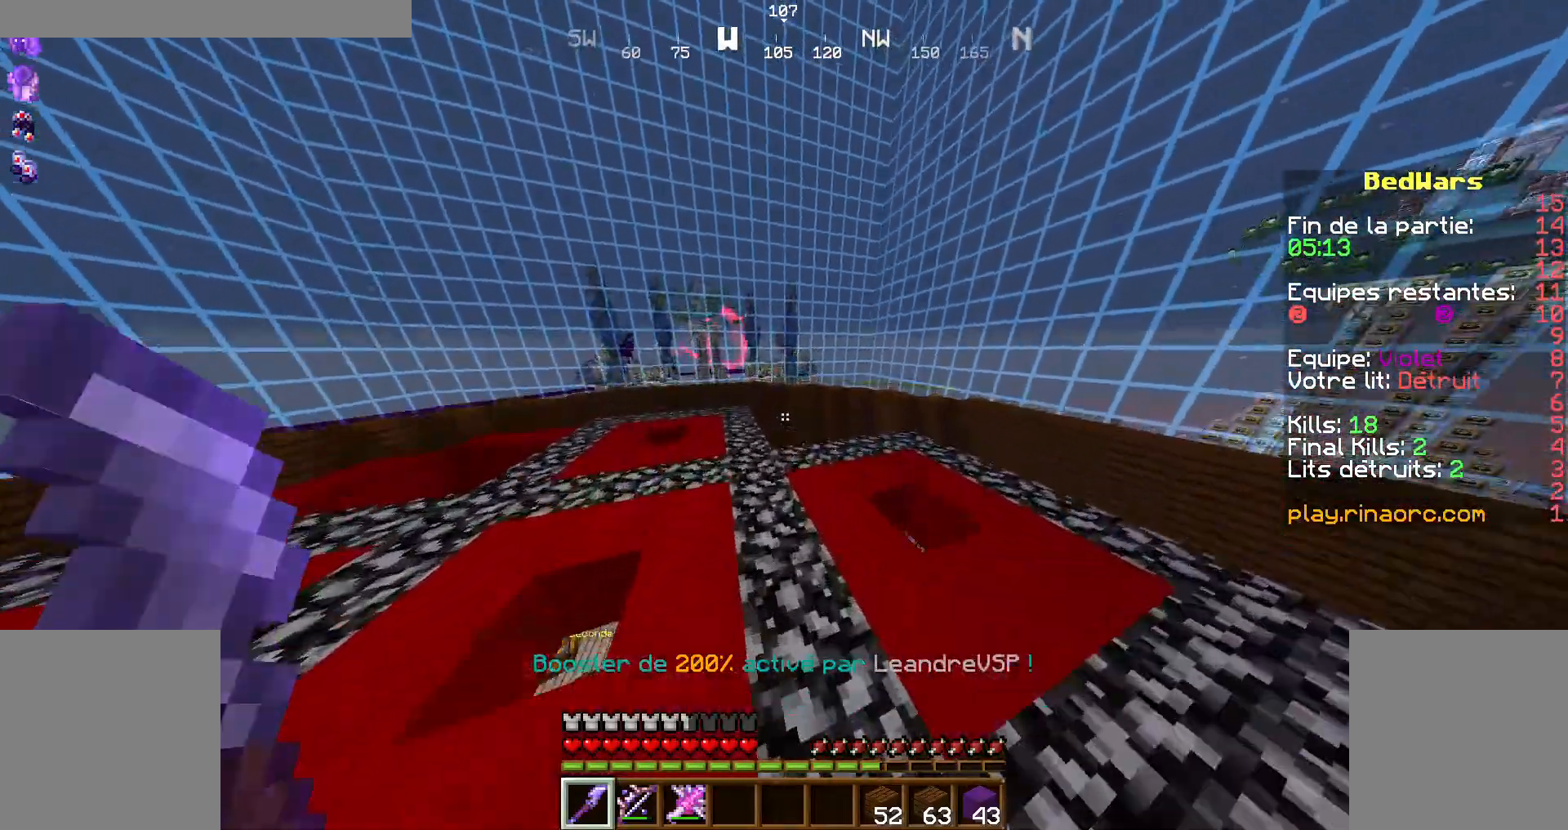
{"keys": ["d"], "mouse": [], "events": [[100, "q", "down"], [100, "space", "up"], [367, "q", "up"], [467, "z", "up"], [500, "d", "down"]]}